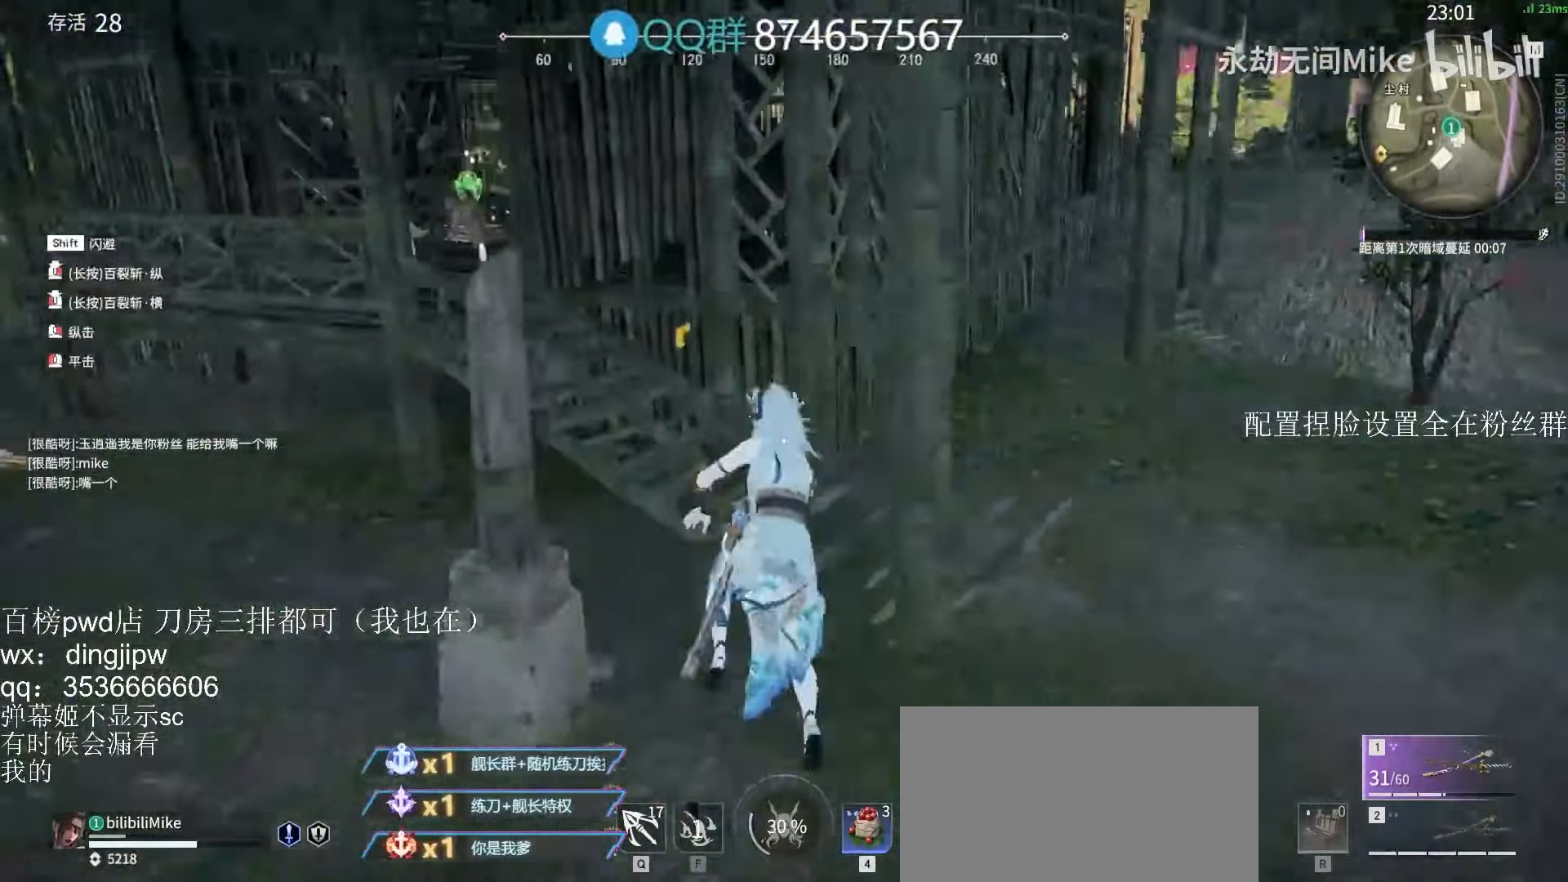
Gameplay with keyboard and mouse; each line is a JSON object with the keys and mouse buttons held at the frame after it. "events" lists presses ("down") and releases ("up") of "a", "c", "ctrl", "d", "e", "f", "q", "r", "s", "shift", "space", "tab", "v", "w", "x", "z", "mouse_left", "mouse_wheel" and "mouse_right" between this image and that frame as [ms after this image, input, new state], when the widget could be followed in between. "mouse_left", "mouse_wheel", "mouse_right" = the "left", "wheel", "right" buttons of the "mouse" list. No other keys are recorded. "wheel" means that the mouse wheel is clicked or scrolled. Mouse movement is not recorded.
{"keys": ["shift", "w"], "mouse": ["right"], "events": [[400, "shift", "down"]]}
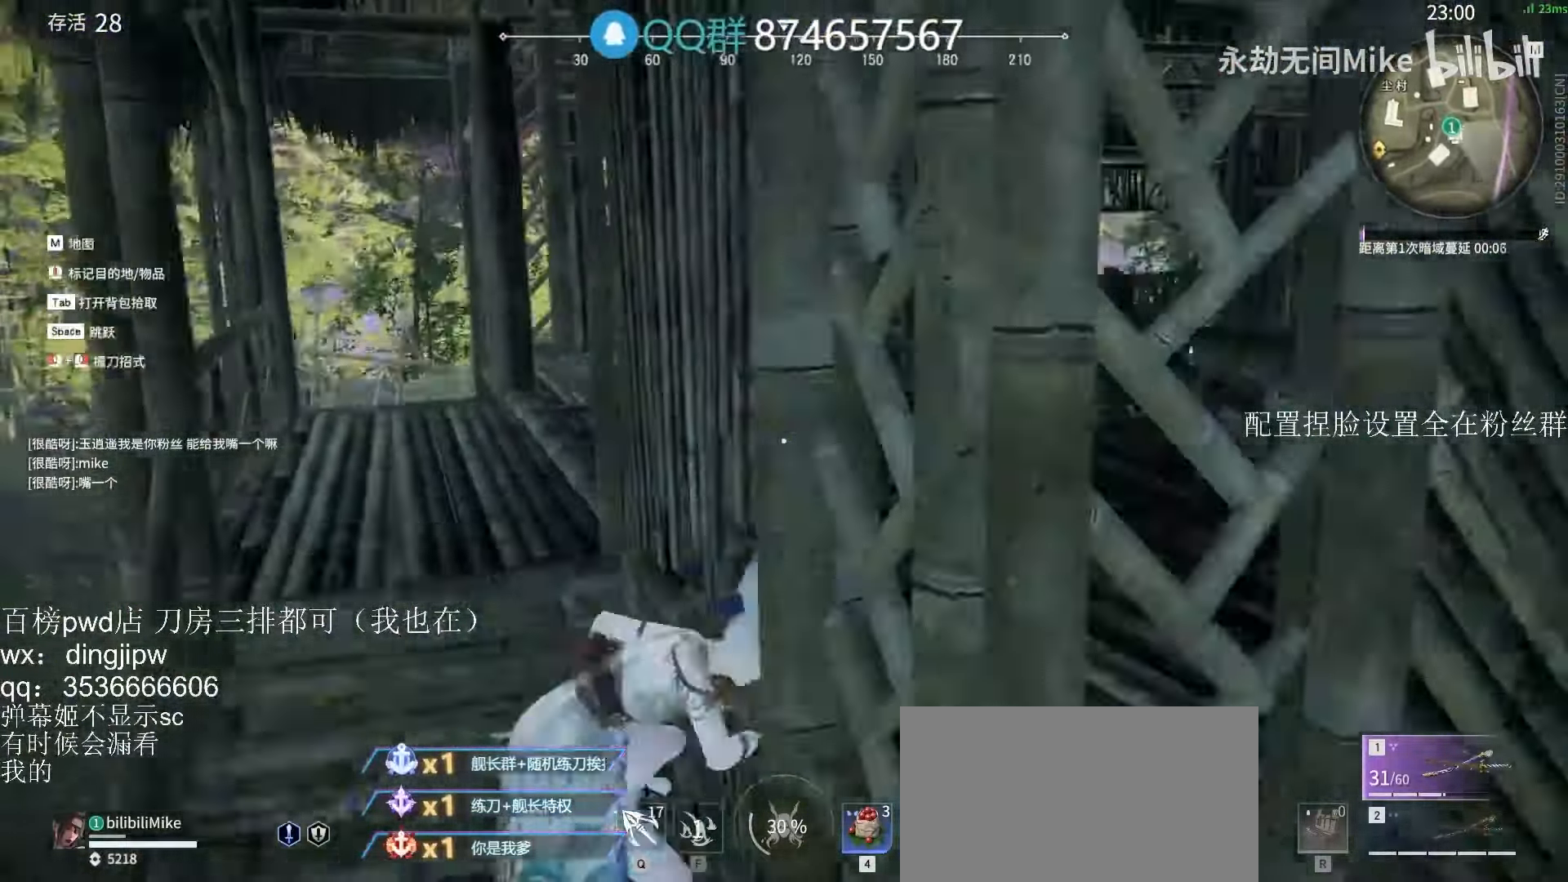
{"keys": ["shift", "w"], "mouse": [], "events": [[66, "mouse_right", "up"]]}
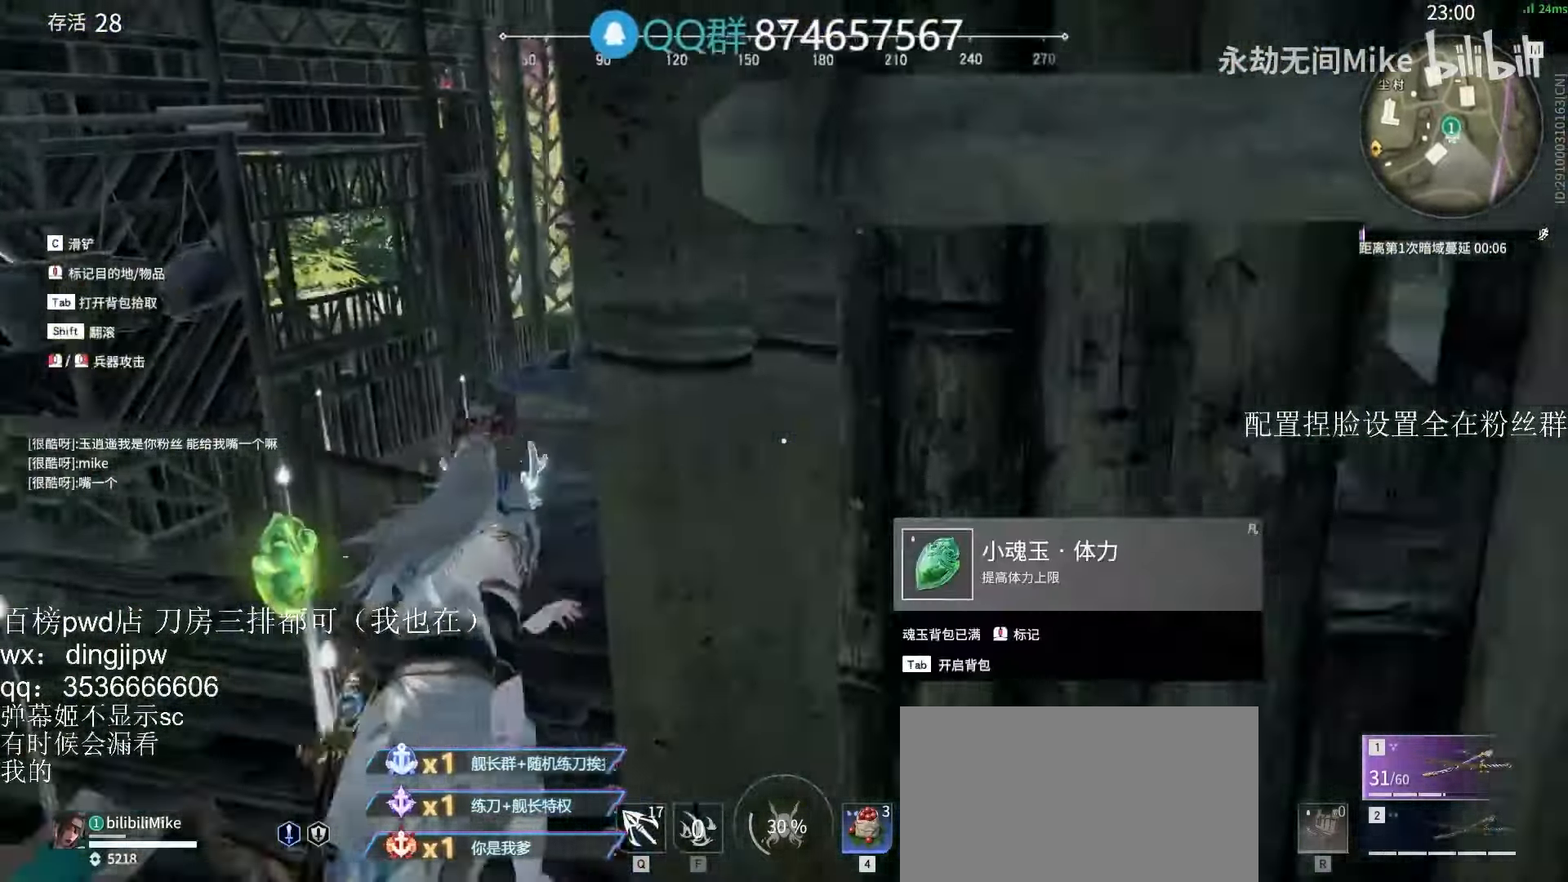
{"keys": ["w"], "mouse": [], "events": [[233, "shift", "up"], [266, "c", "down"], [366, "c", "up"], [400, "space", "down"], [466, "space", "up"]]}
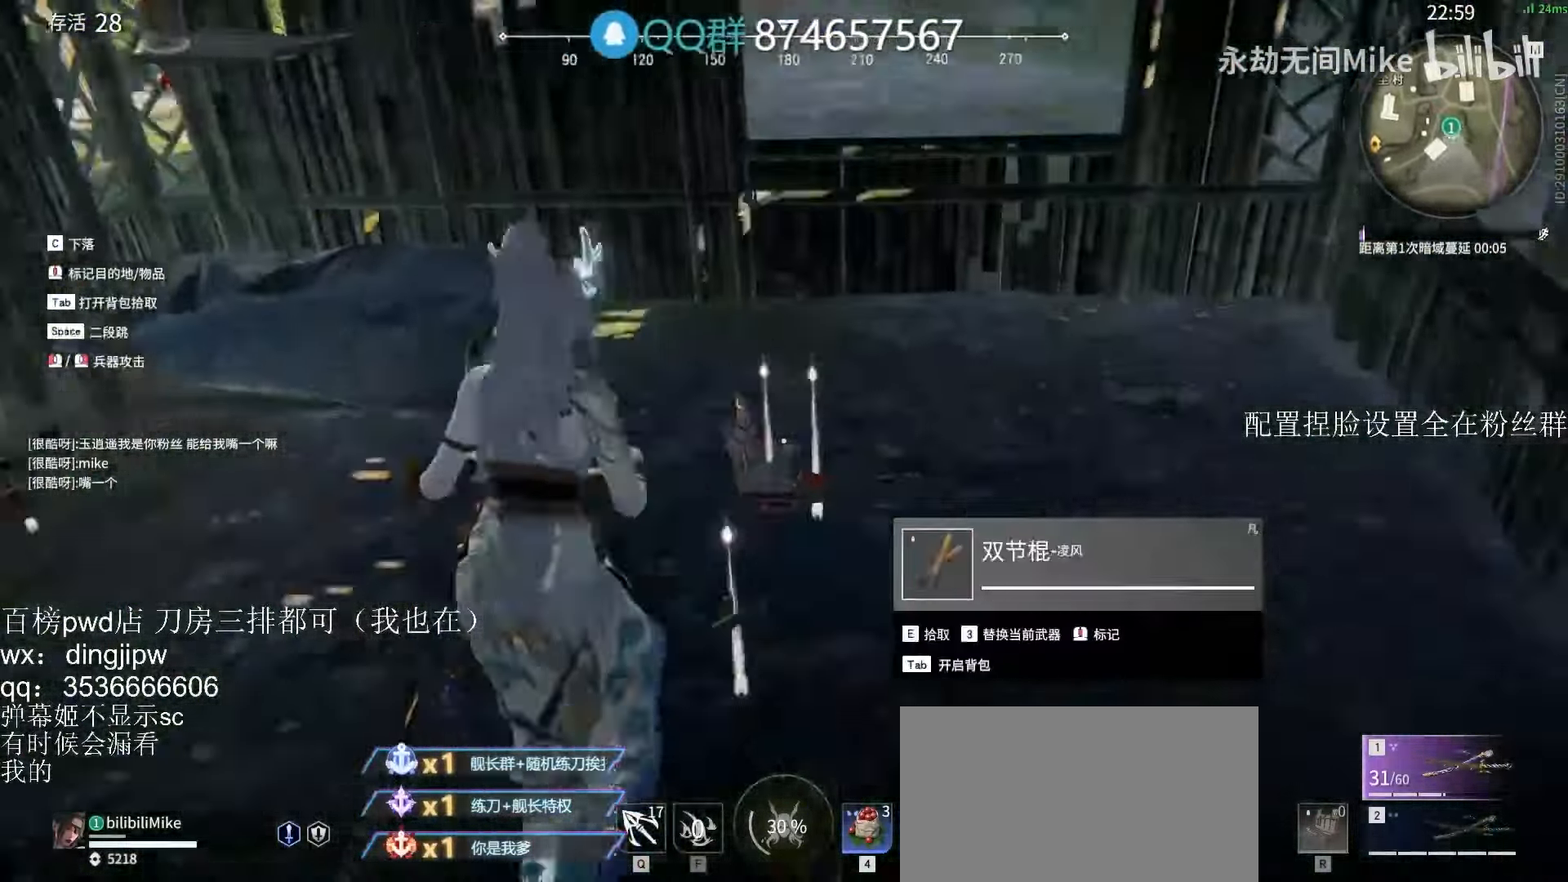
{"keys": ["d", "w"], "mouse": [], "events": [[166, "e", "down"], [266, "e", "up"], [366, "d", "down"]]}
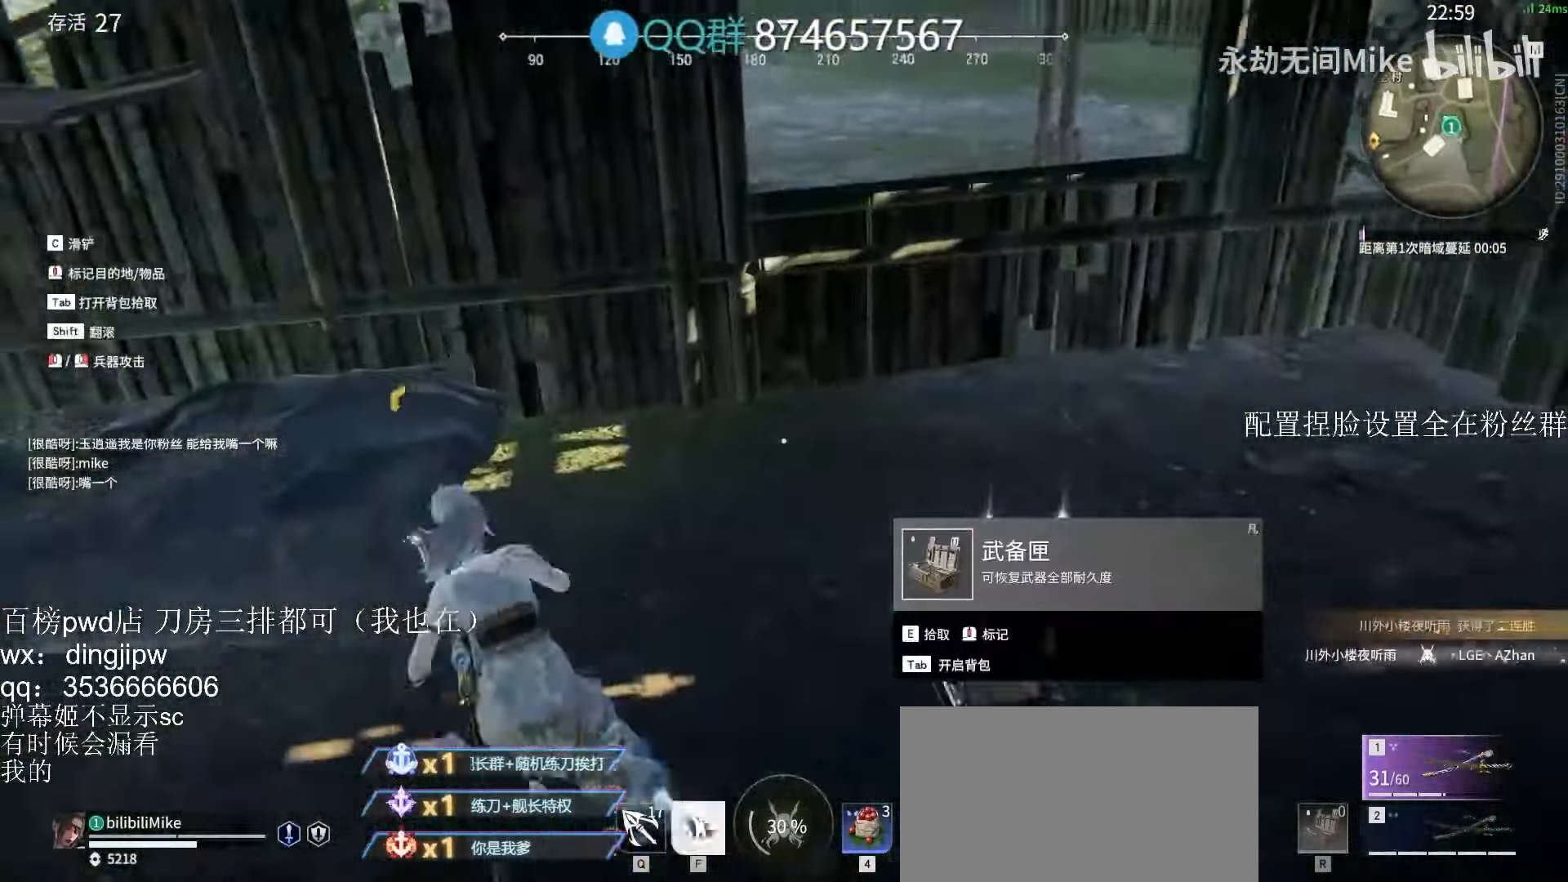
{"keys": ["space", "w"], "mouse": [], "events": [[300, "d", "up"], [434, "space", "down"]]}
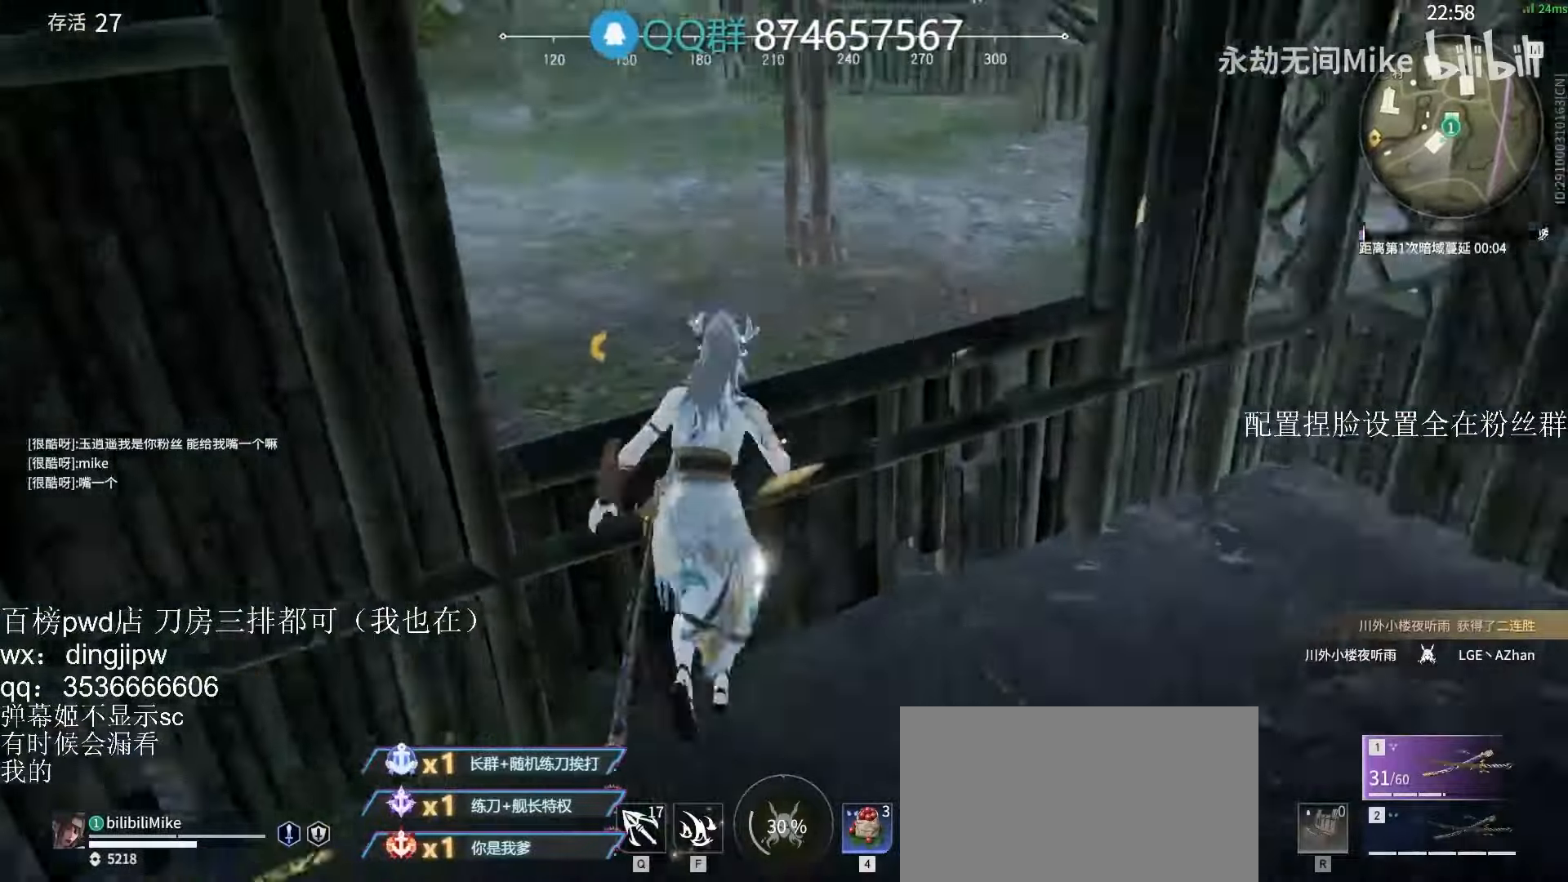
{"keys": ["w"], "mouse": [], "events": [[67, "space", "up"], [100, "space", "down"], [167, "a", "down"], [200, "space", "up"], [300, "a", "up"]]}
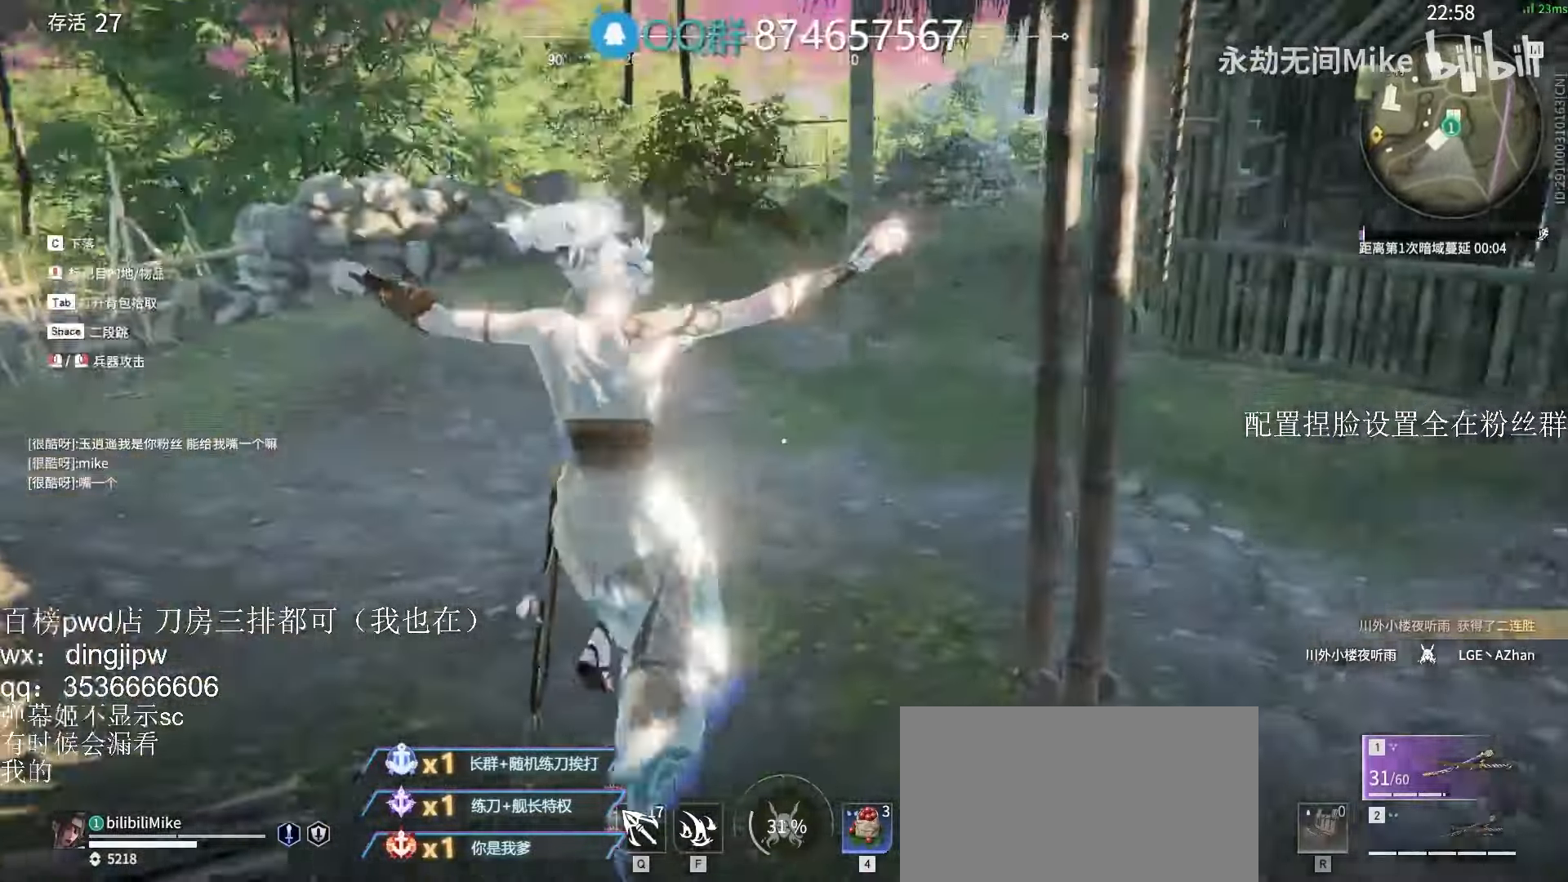
{"keys": ["w"], "mouse": ["right"], "events": [[300, "mouse_right", "down"]]}
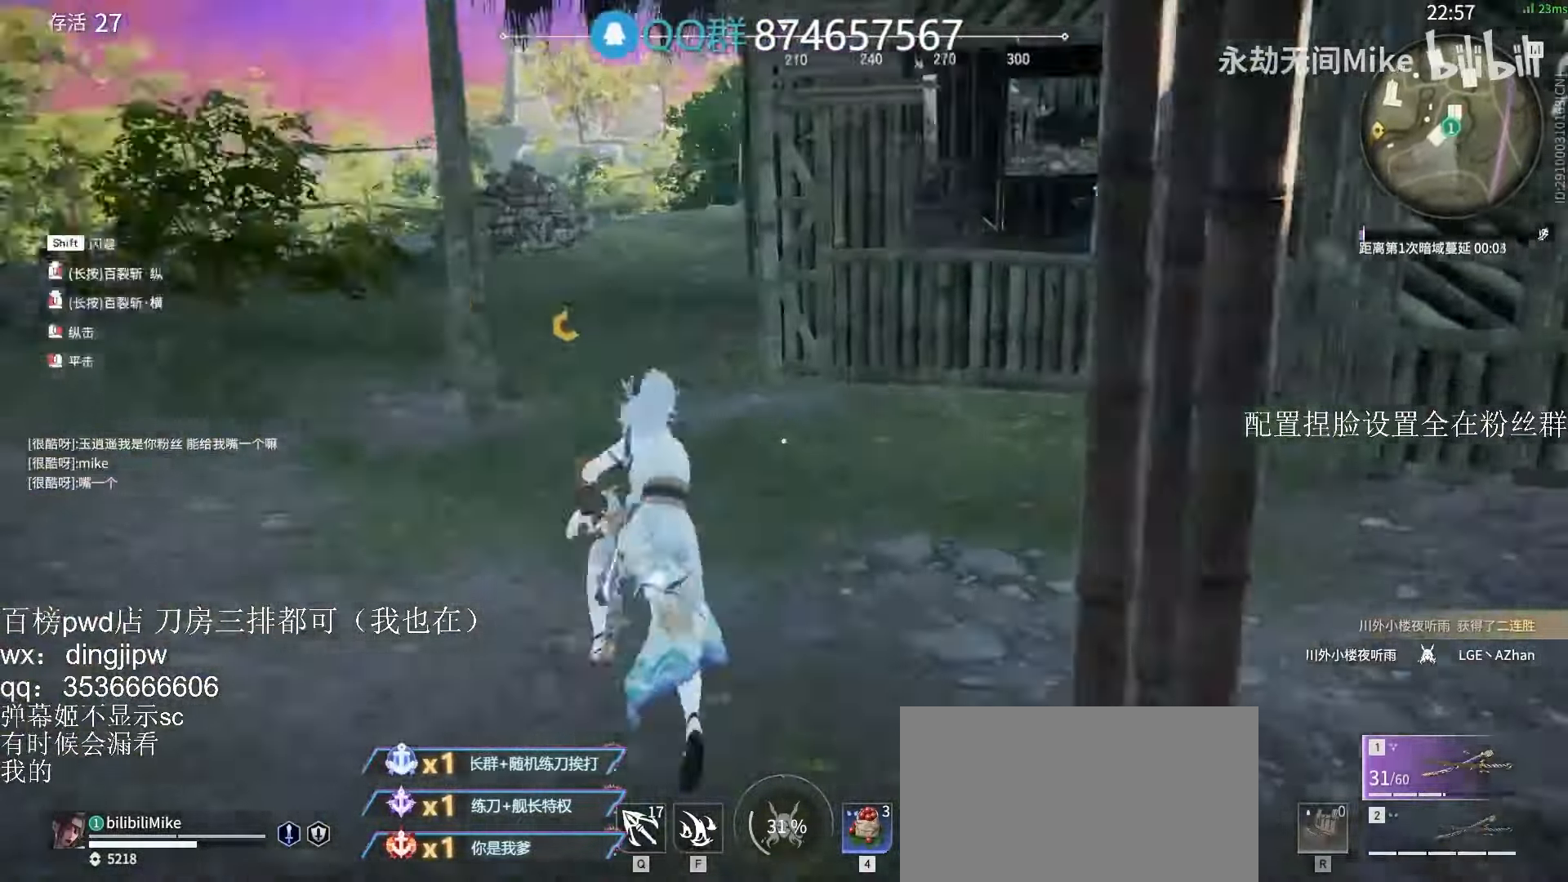
{"keys": ["space", "w"], "mouse": [], "events": [[167, "shift", "down"], [300, "mouse_right", "up"], [467, "space", "down"], [500, "shift", "up"]]}
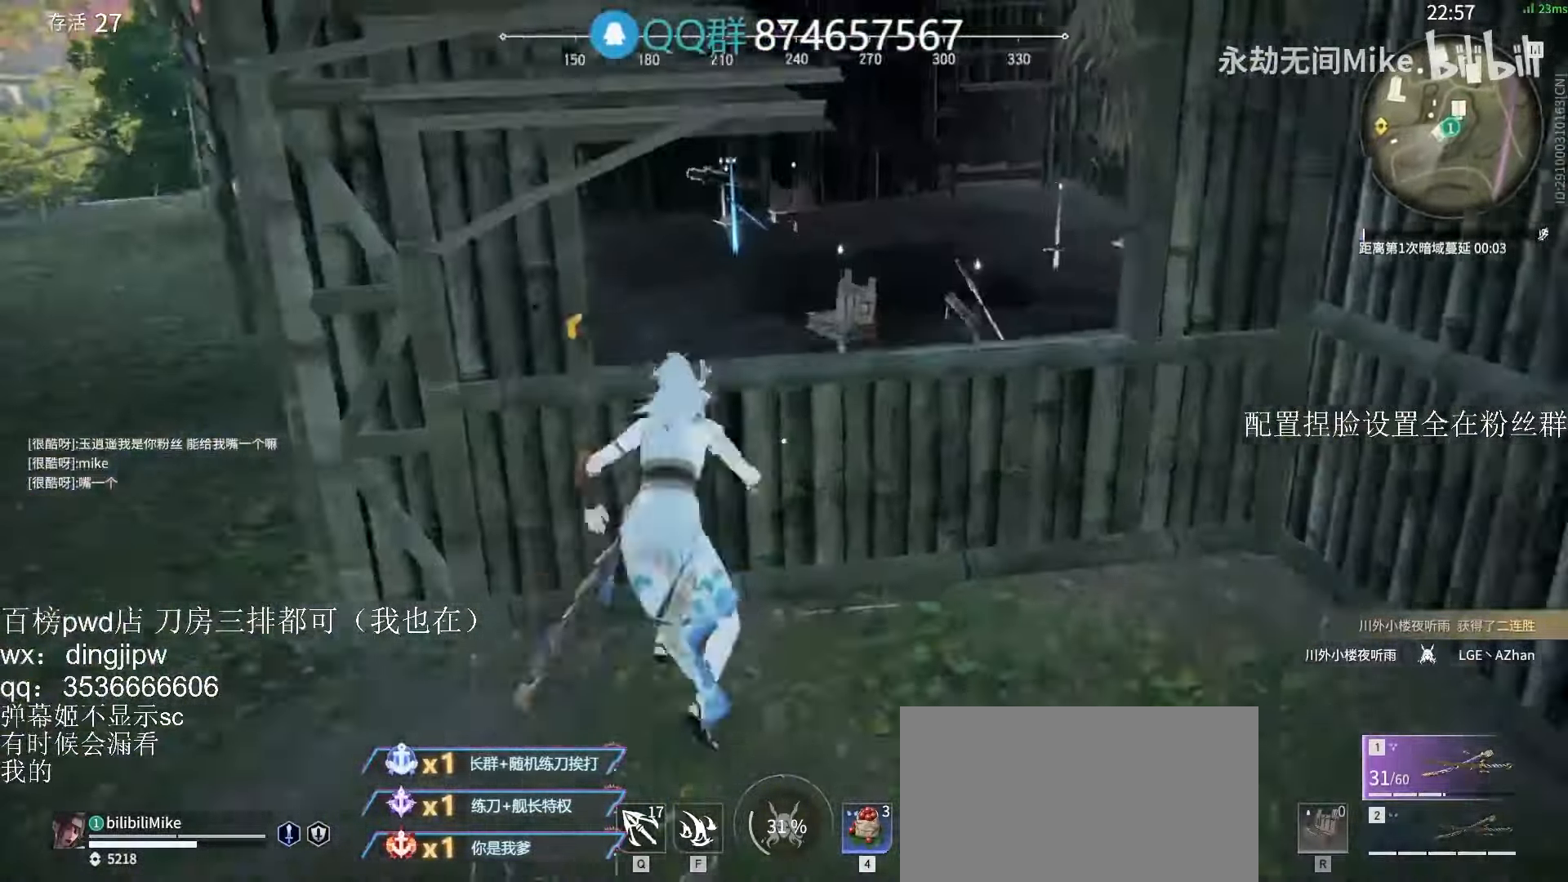
{"keys": ["s"], "mouse": [], "events": [[67, "space", "up"], [134, "space", "down"], [167, "a", "down"], [200, "space", "up"], [200, "w", "up"], [300, "s", "down"], [400, "a", "up"]]}
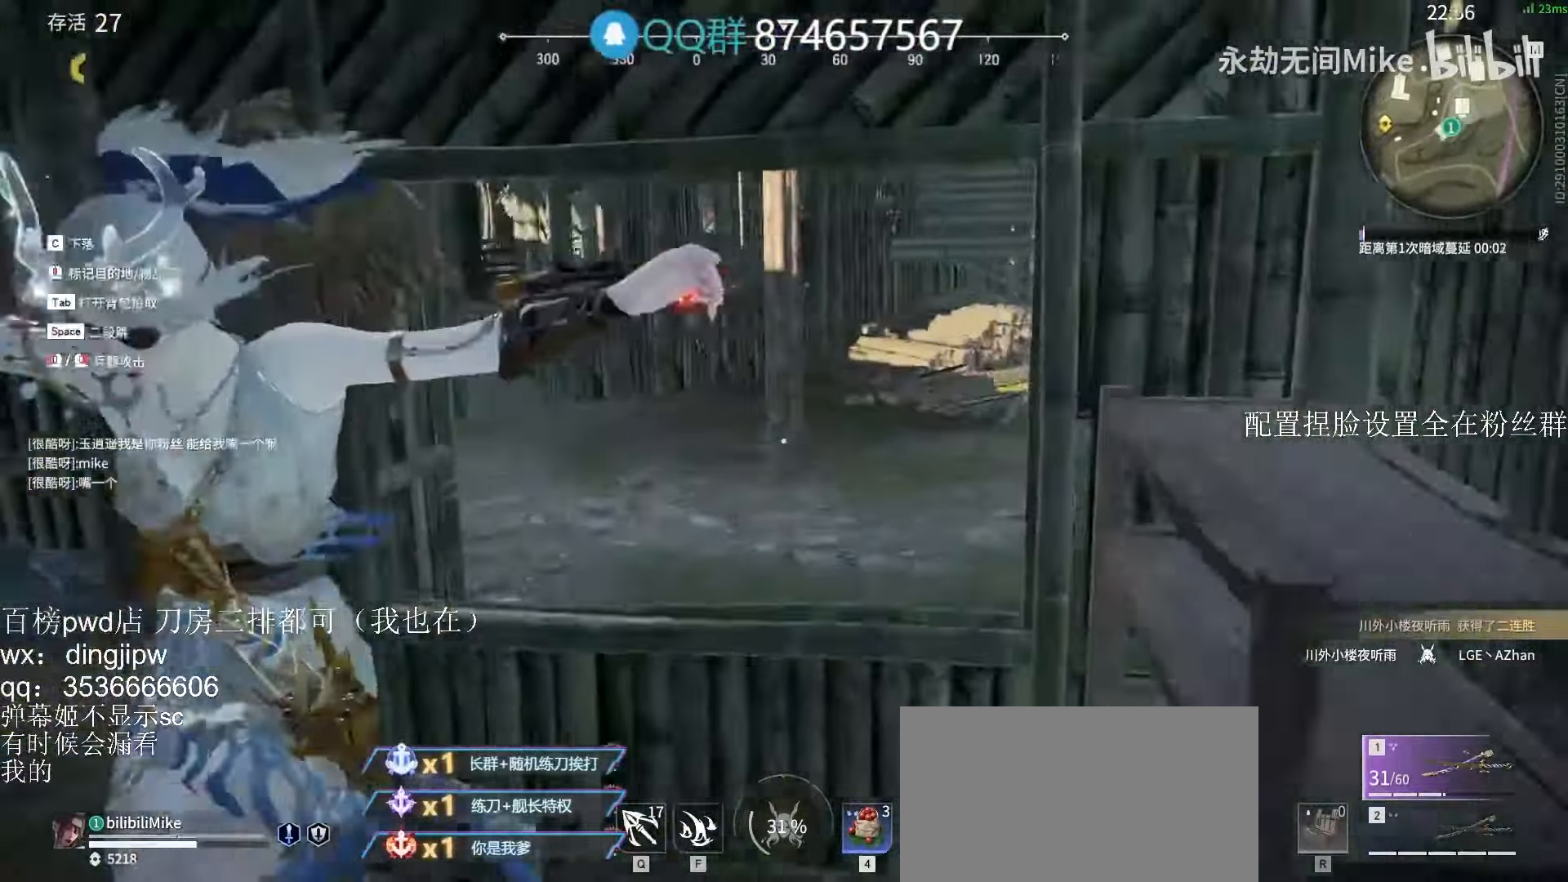
{"keys": ["a", "w"], "mouse": [], "events": [[167, "a", "down"], [467, "s", "up"], [500, "w", "down"]]}
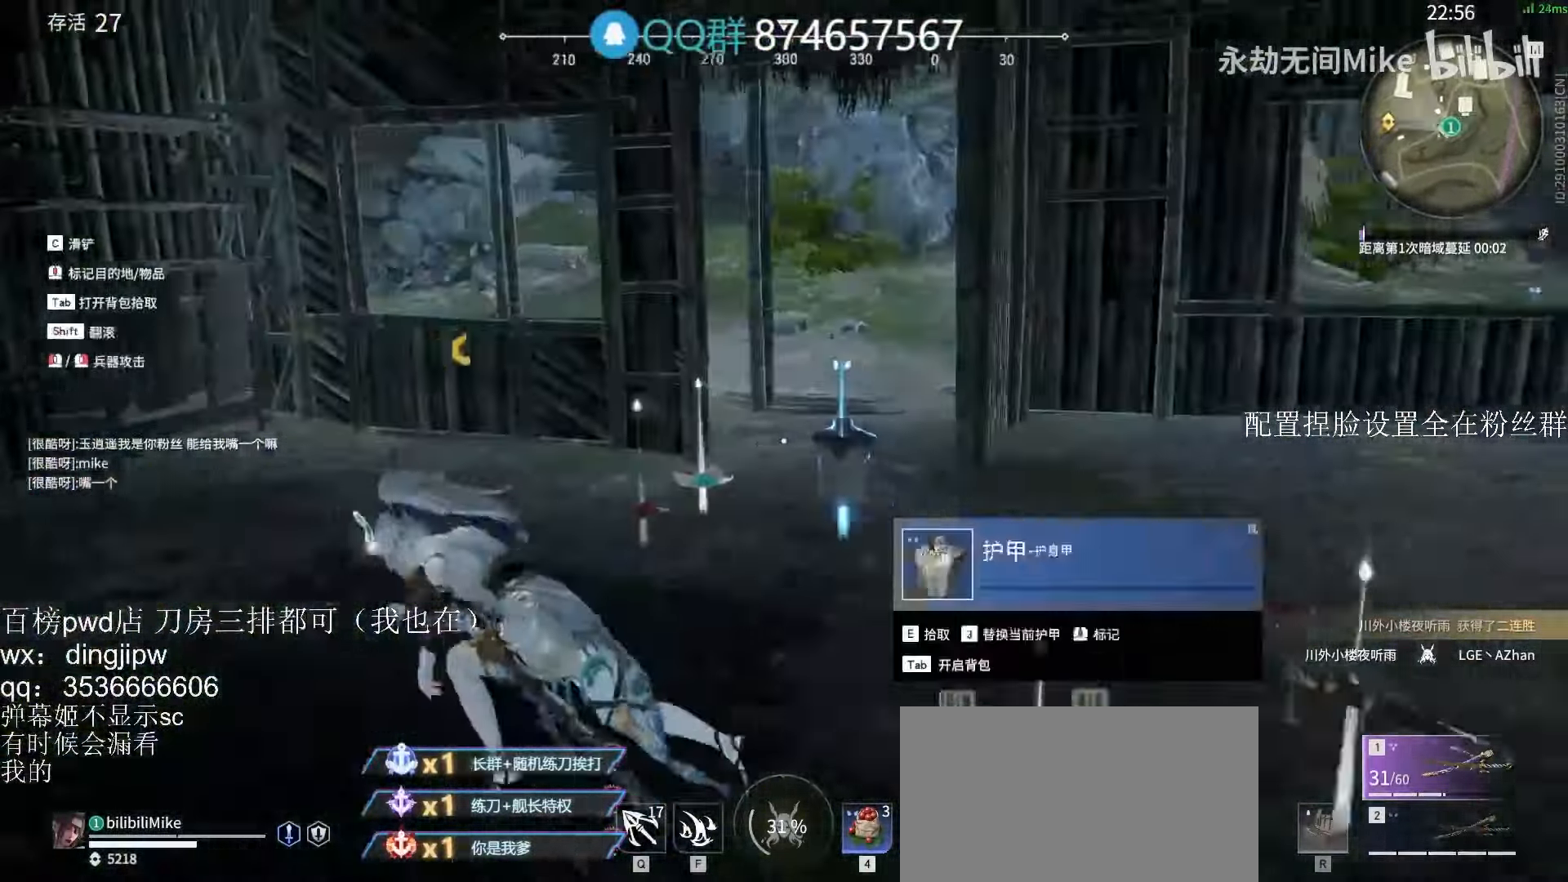
{"keys": ["w"], "mouse": [], "events": [[100, "a", "up"]]}
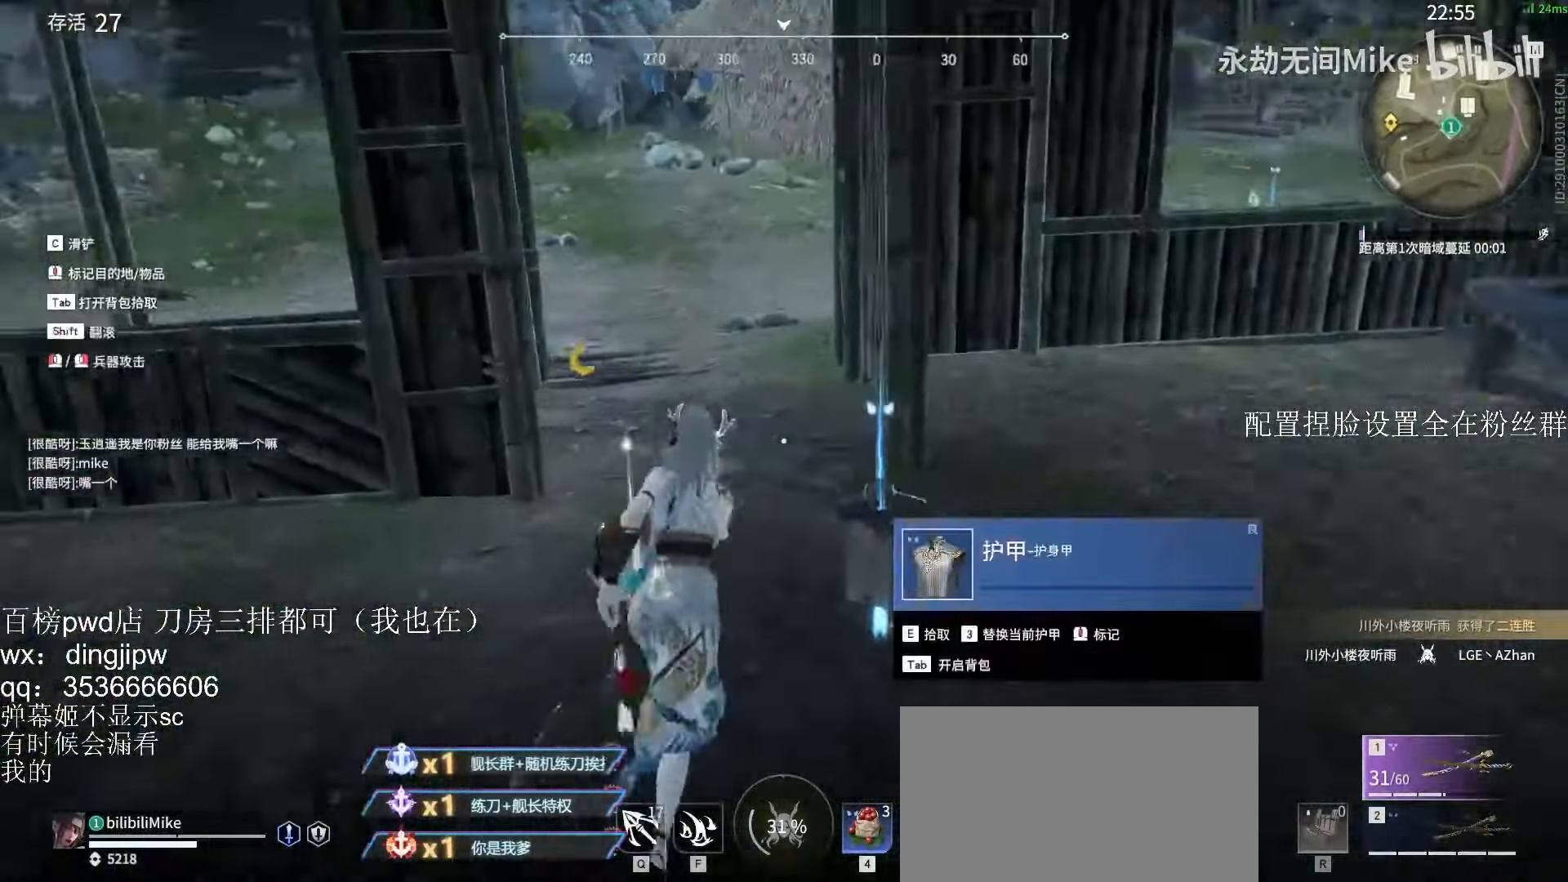
{"keys": ["a", "s"], "mouse": [], "events": [[267, "a", "down"], [300, "w", "up"], [400, "c", "down"], [467, "s", "down"], [500, "c", "up"]]}
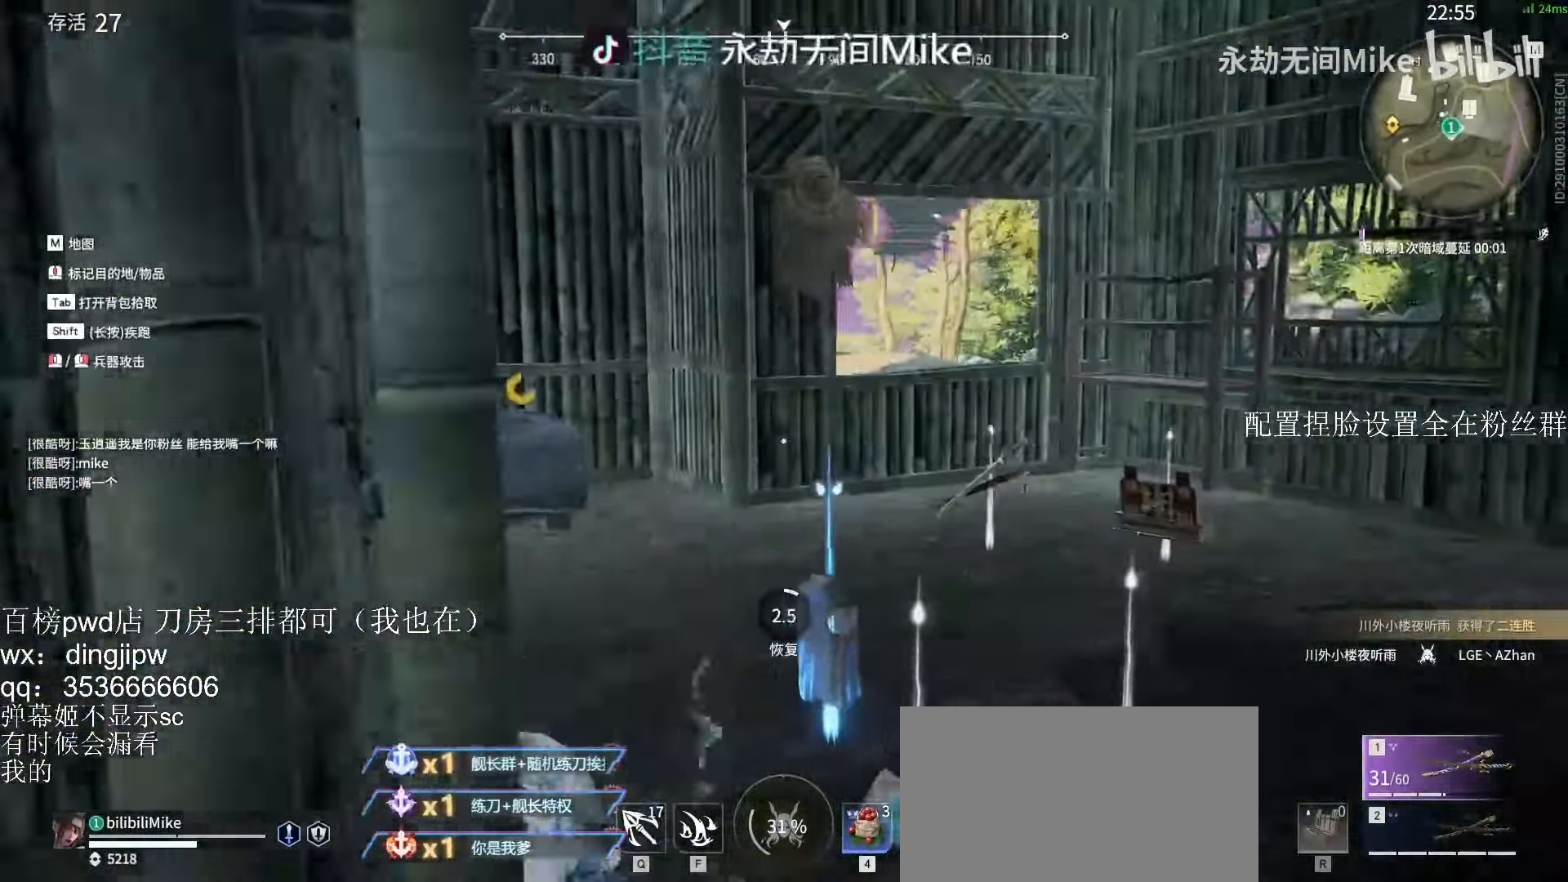
{"keys": ["a", "c", "s"], "mouse": [], "events": [[100, "c", "down"], [167, "c", "up"], [200, "c", "down"], [300, "c", "up"], [367, "c", "down"], [434, "c", "up"], [500, "c", "down"]]}
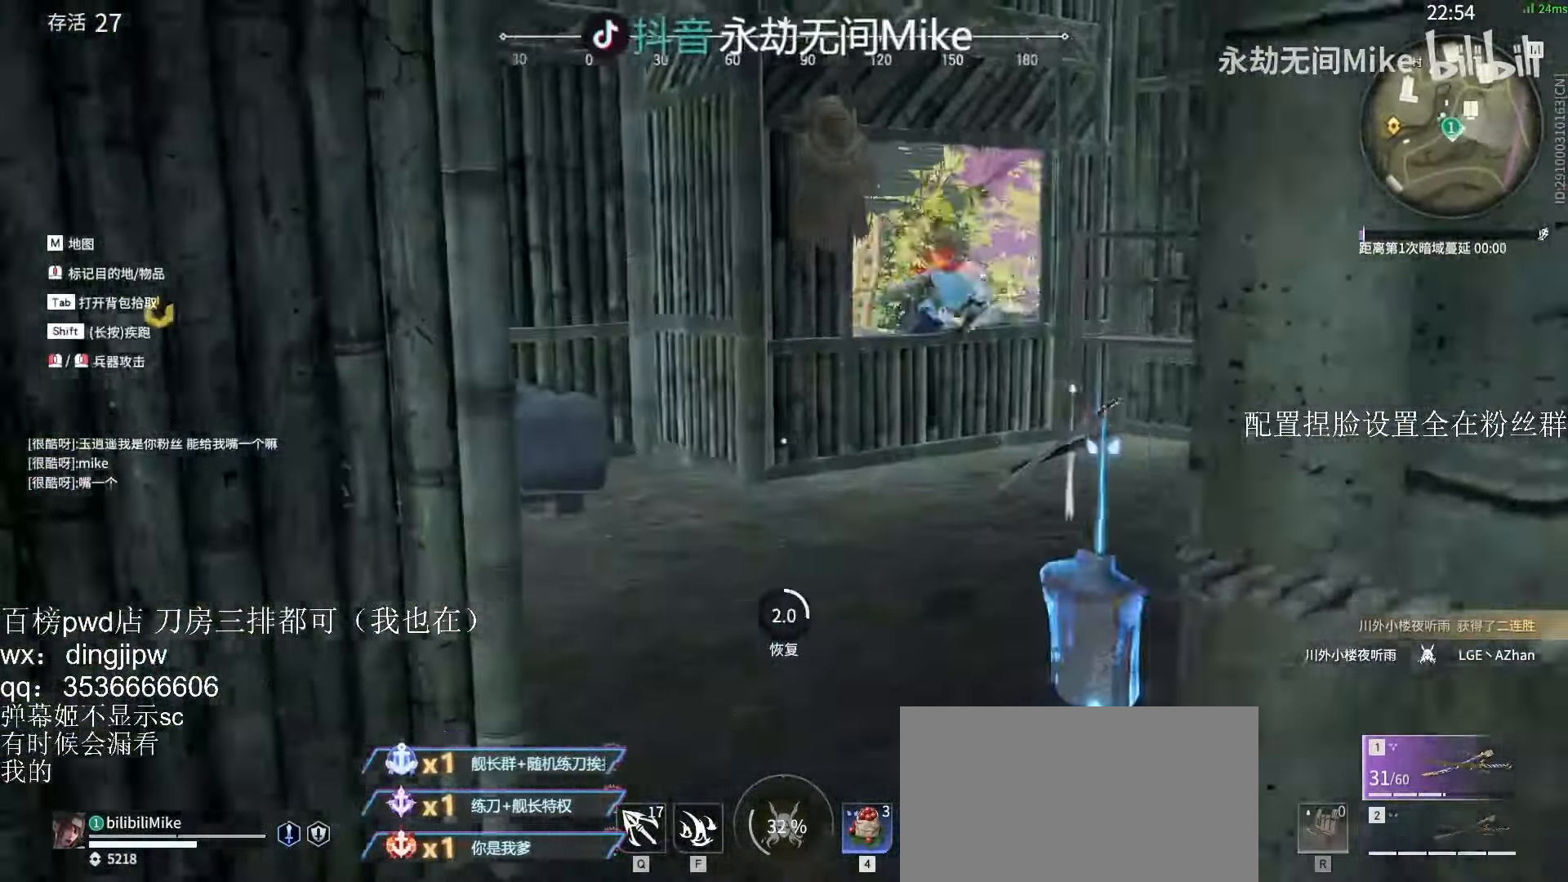
{"keys": ["a", "s"], "mouse": [], "events": [[67, "c", "up"], [100, "c", "down"], [167, "c", "up"], [267, "c", "down"], [300, "c", "up"], [400, "c", "down"], [467, "c", "up"]]}
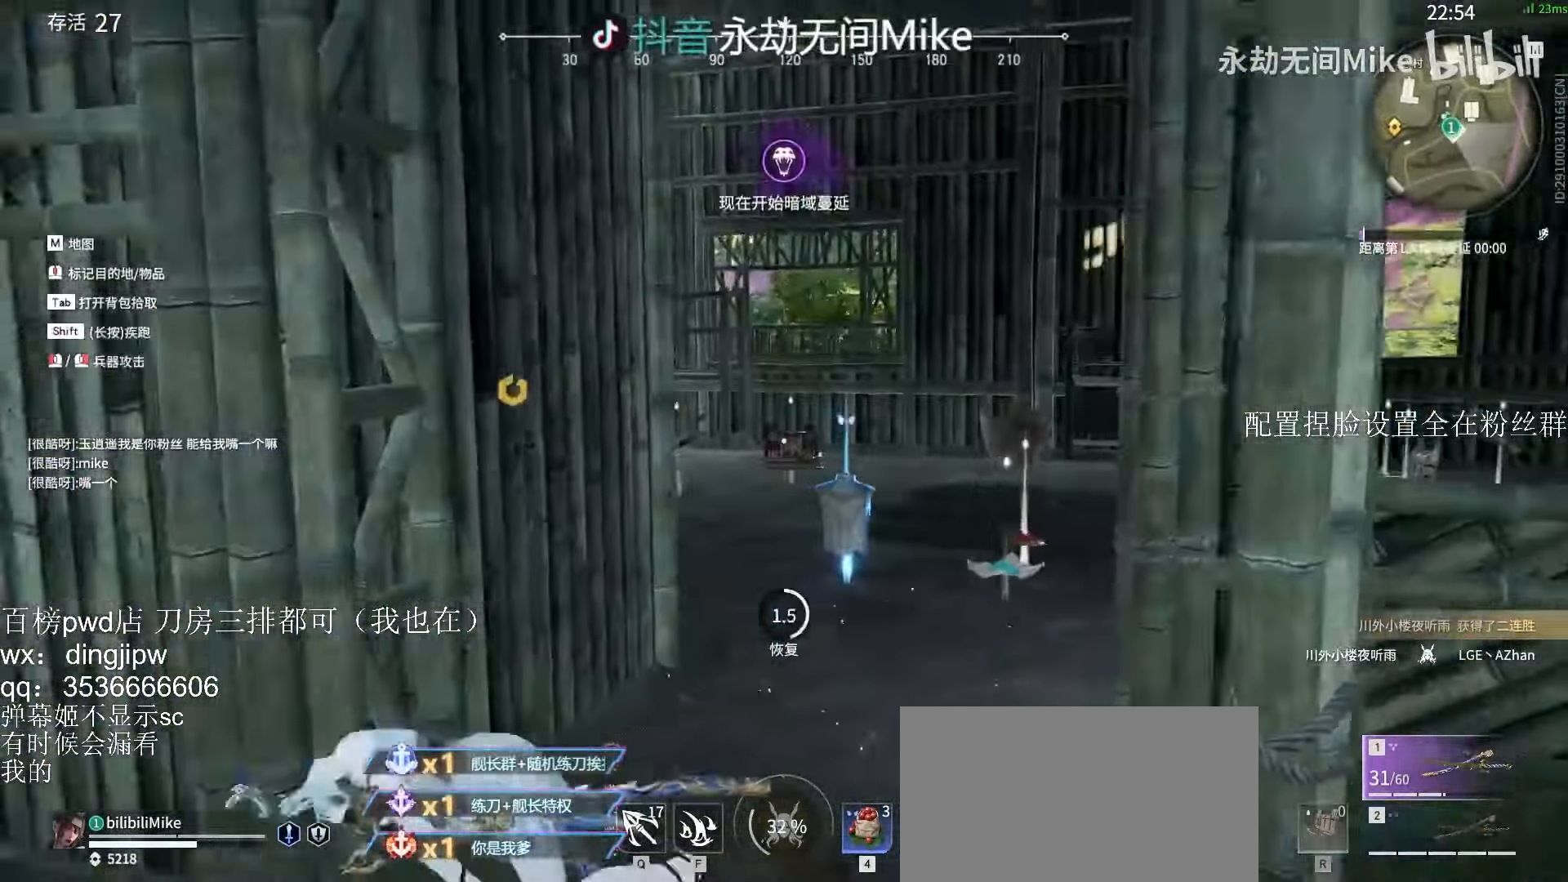
{"keys": ["a", "shift", "w"], "mouse": ["left"], "events": [[134, "s", "up"], [200, "shift", "down"], [200, "w", "down"], [400, "mouse_left", "down"]]}
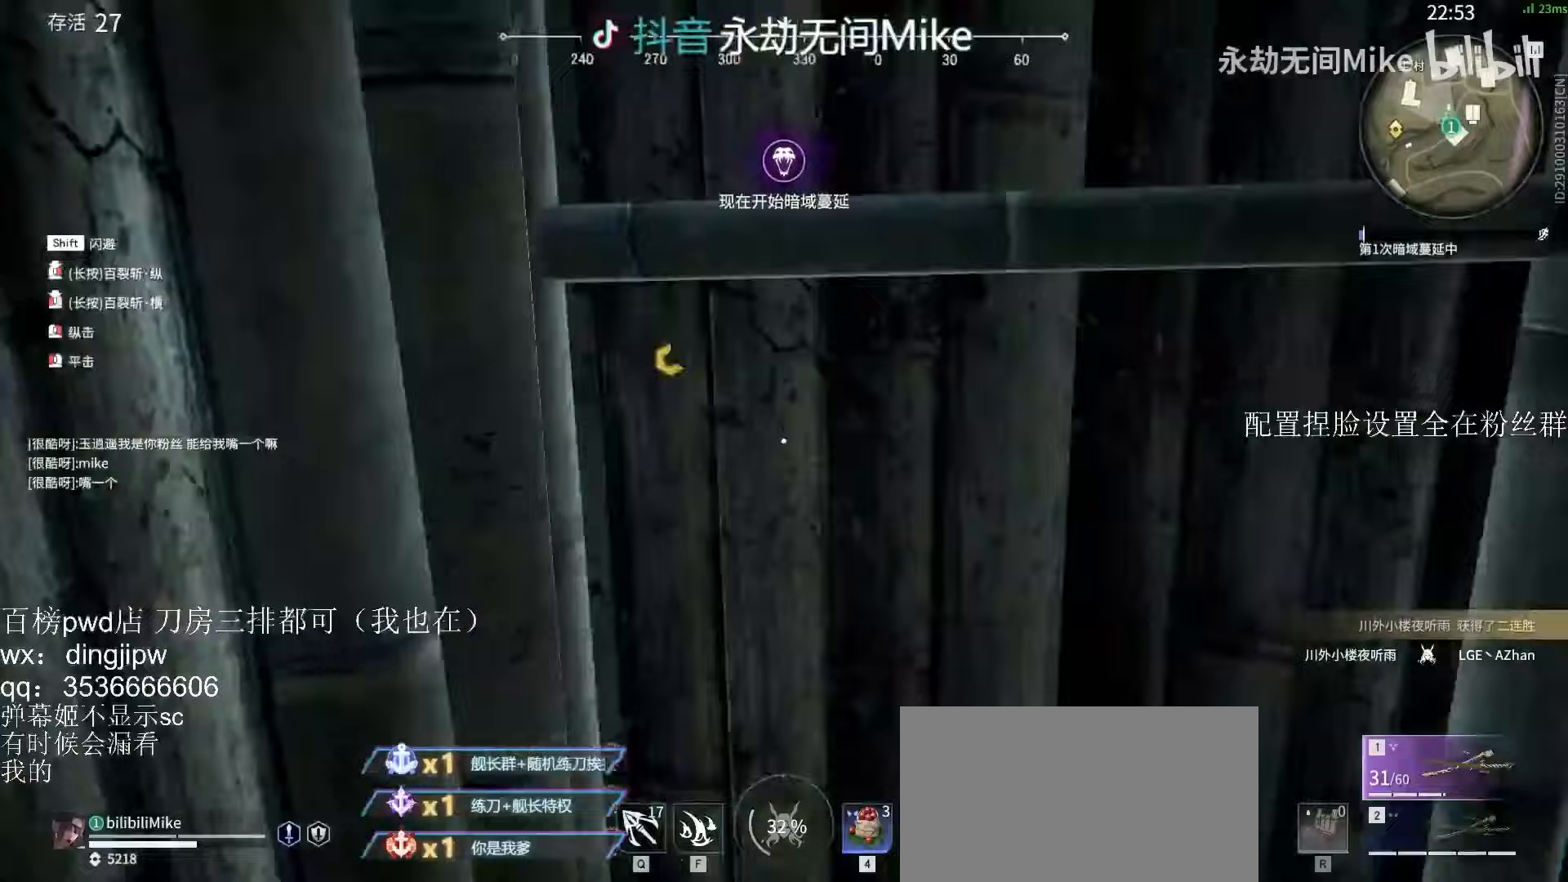
{"keys": [], "mouse": ["left"], "events": [[33, "a", "up"], [33, "shift", "up"], [100, "w", "up"]]}
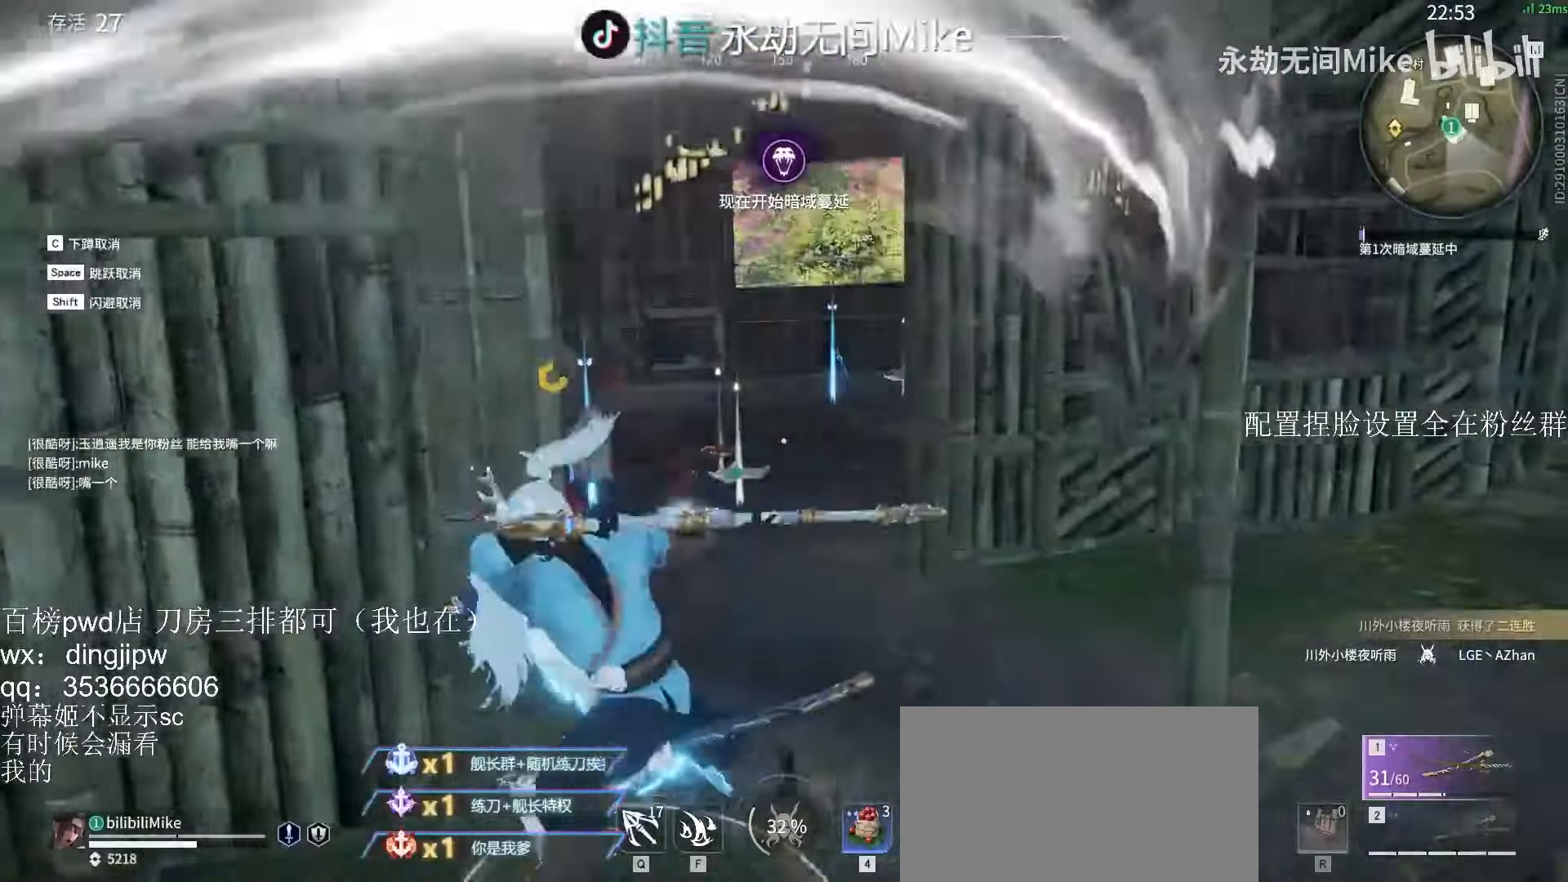
{"keys": [], "mouse": [], "events": [[300, "mouse_left", "up"]]}
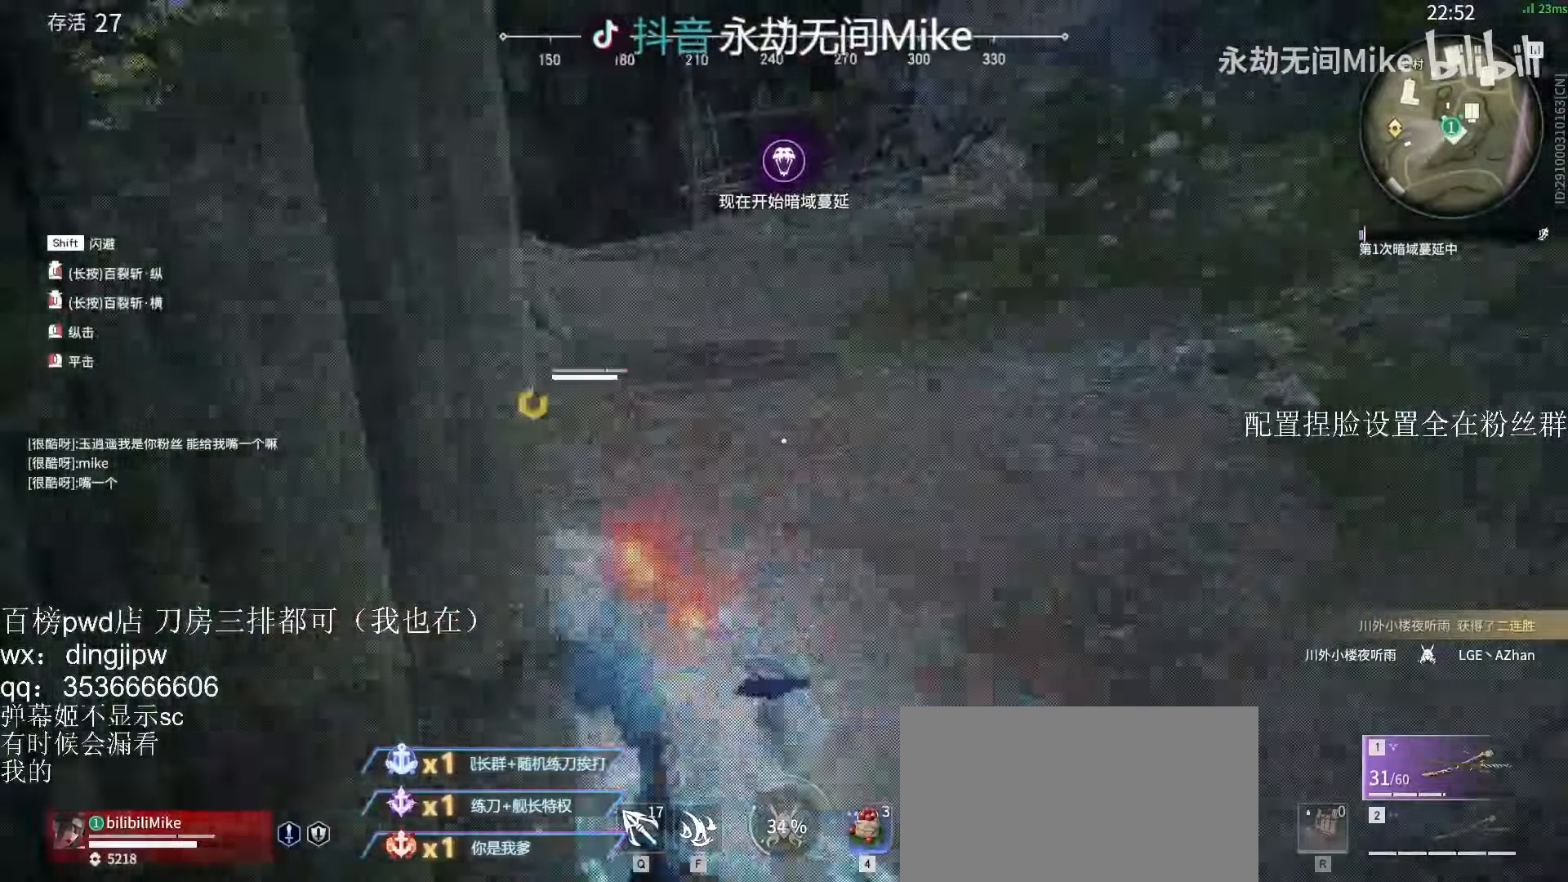
{"keys": ["shift", "w"], "mouse": [], "events": [[300, "shift", "down"], [300, "w", "down"]]}
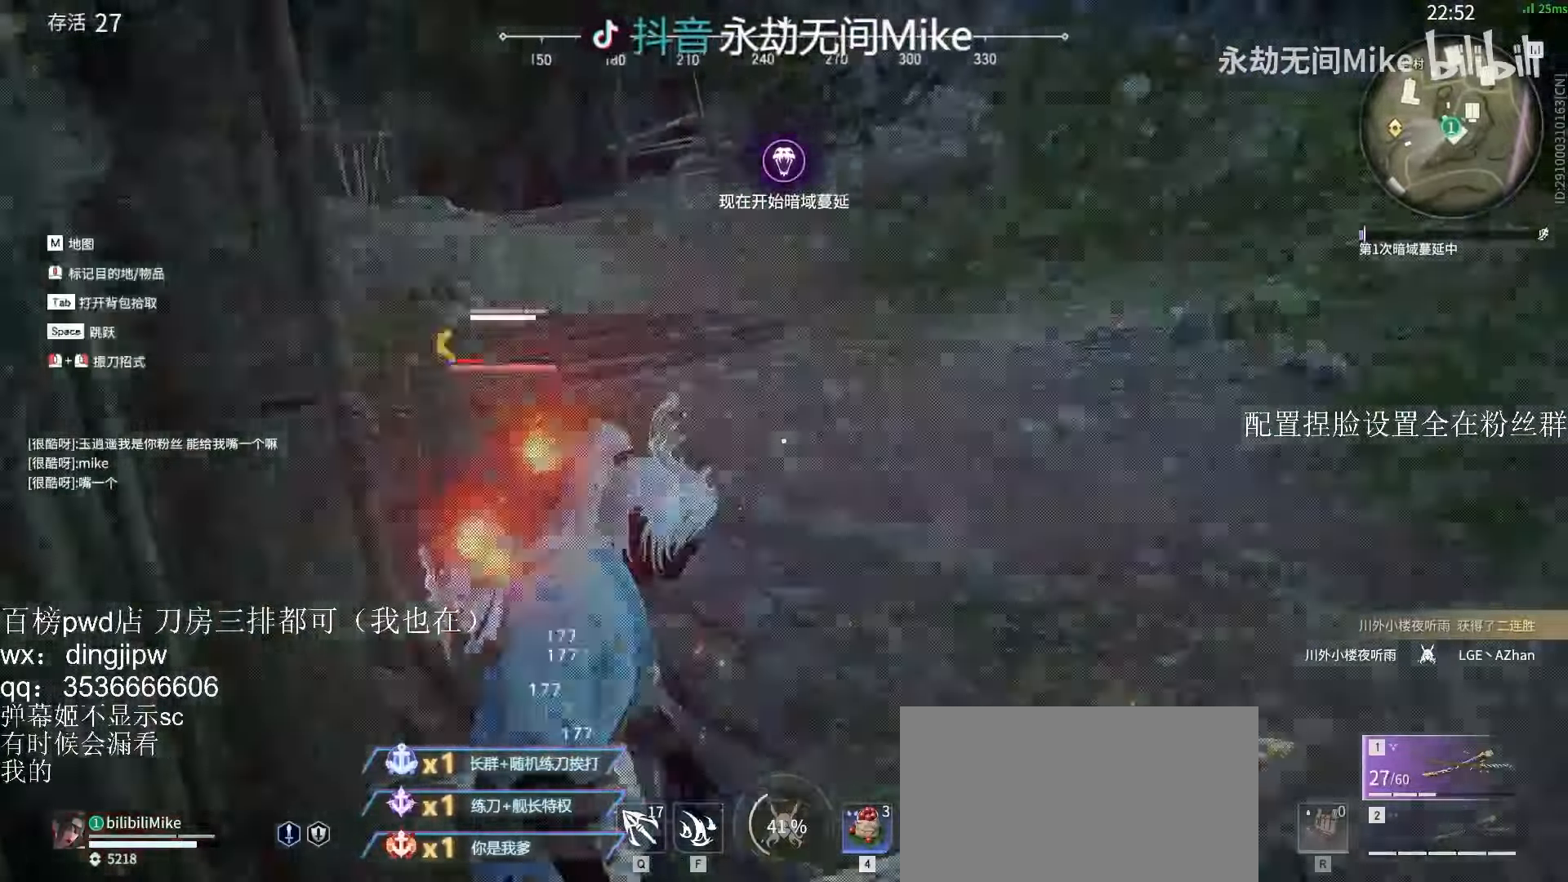
{"keys": [], "mouse": ["left"], "events": [[67, "mouse_left", "down"], [200, "shift", "up"], [400, "w", "up"]]}
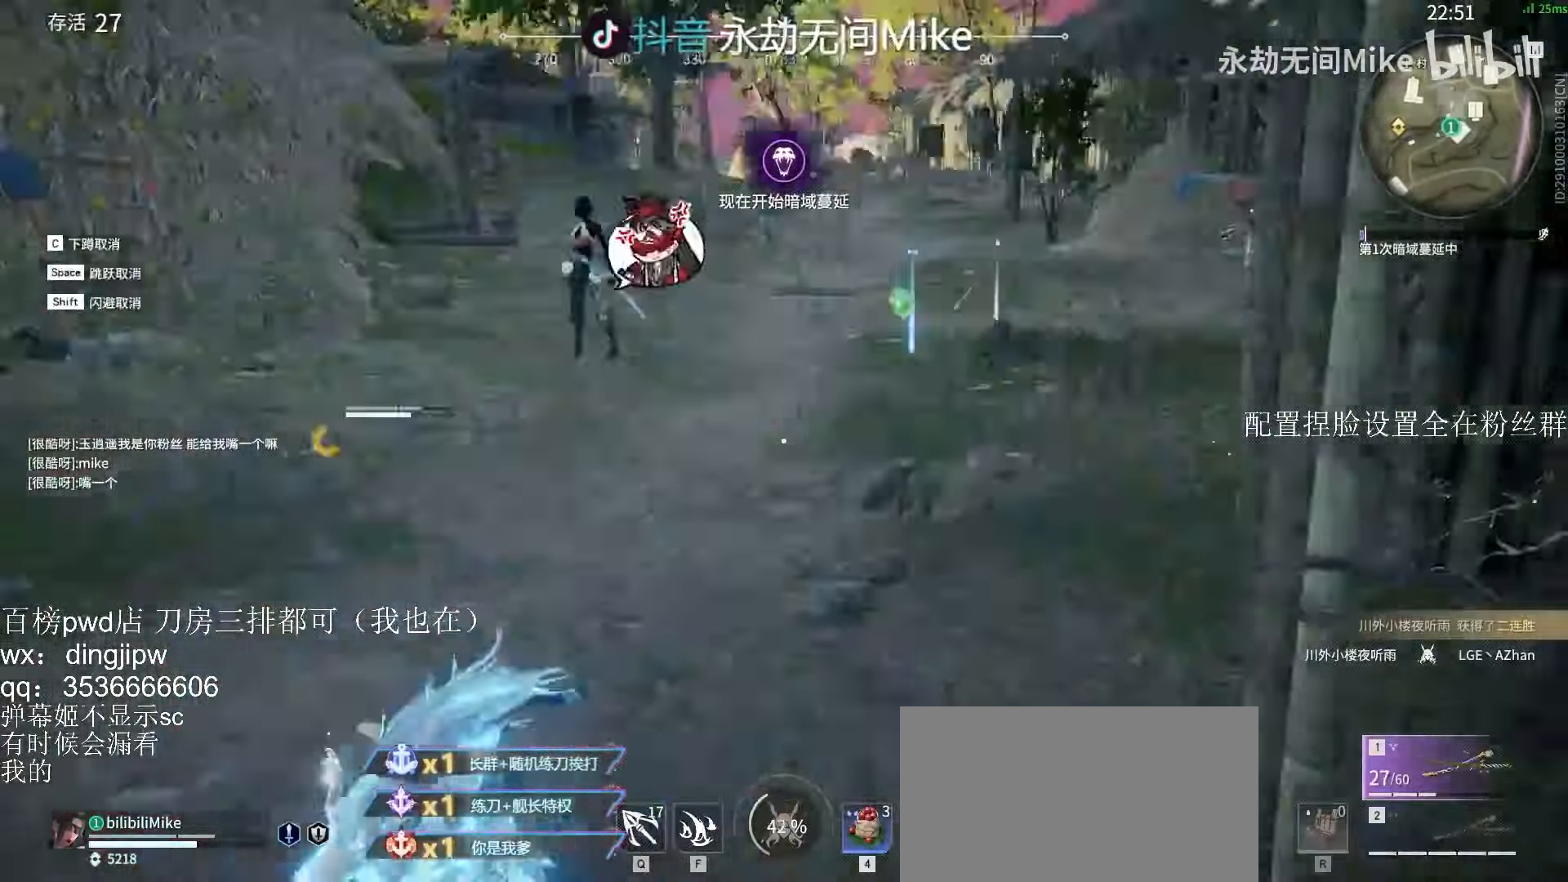
{"keys": ["d", "s", "shift"], "mouse": ["left"], "events": [[467, "d", "down"], [467, "s", "down"], [500, "shift", "down"]]}
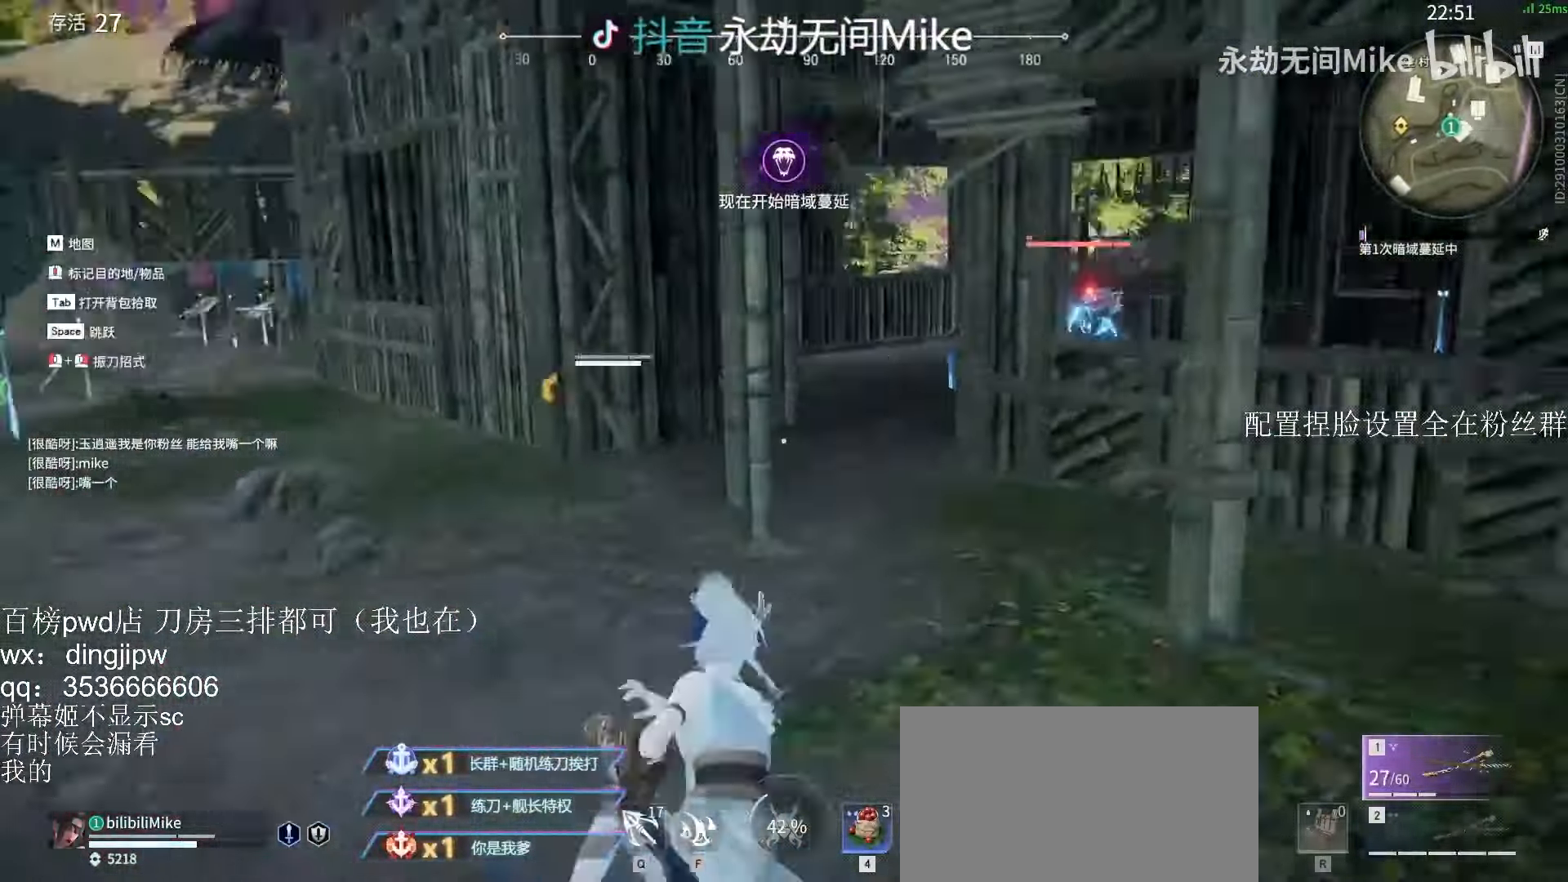
{"keys": ["w"], "mouse": [], "events": [[67, "mouse_left", "up"], [67, "s", "up"], [167, "w", "down"], [400, "shift", "up"], [467, "d", "up"]]}
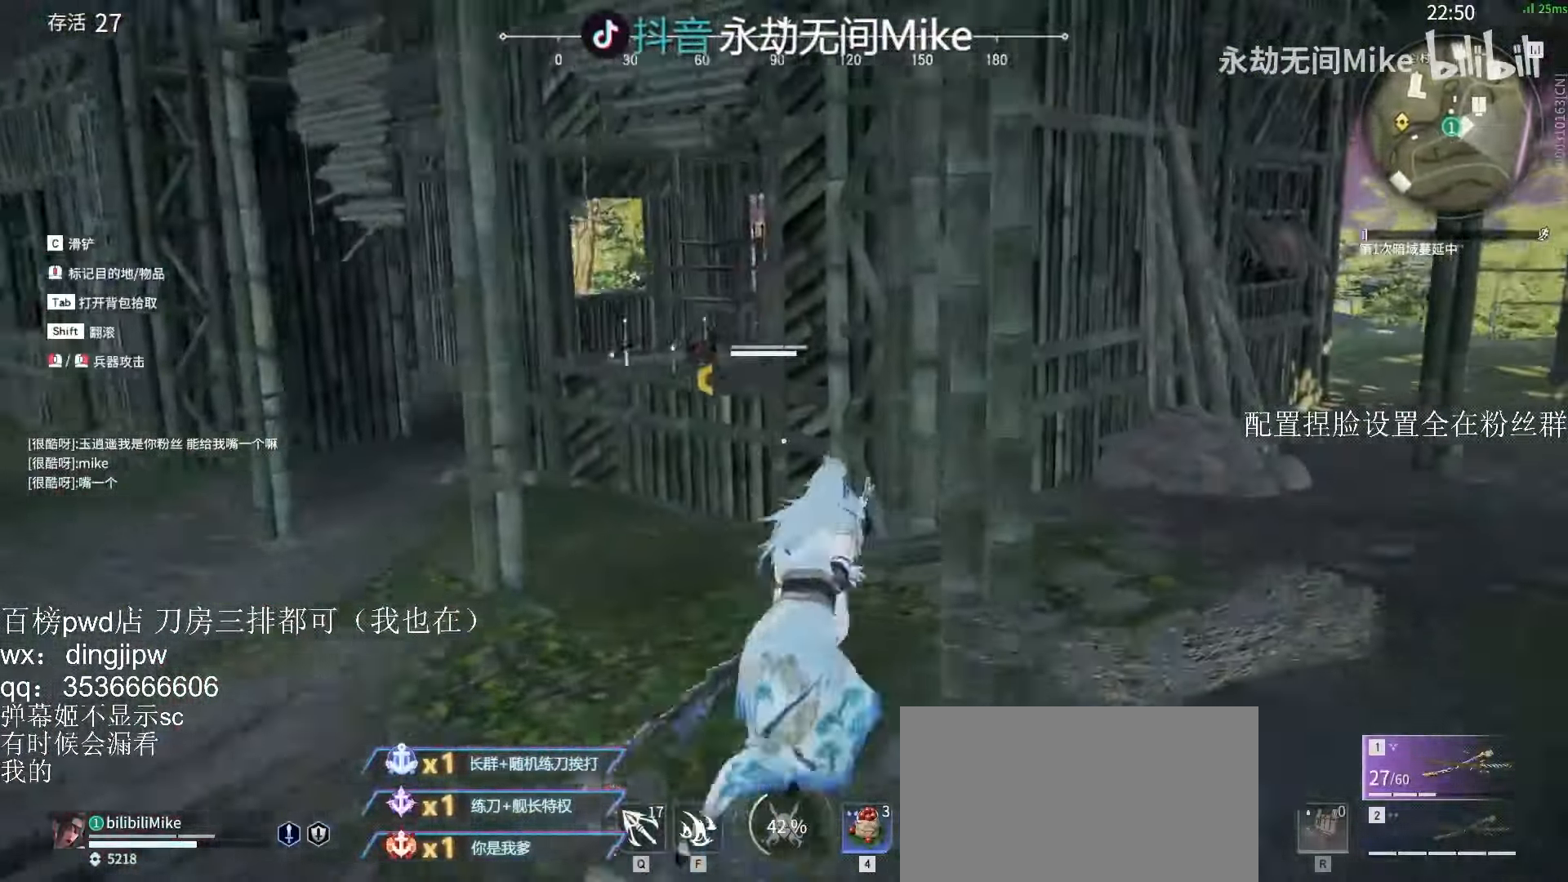
{"keys": ["a", "s"], "mouse": [], "events": [[67, "a", "down"], [200, "w", "up"], [267, "s", "down"]]}
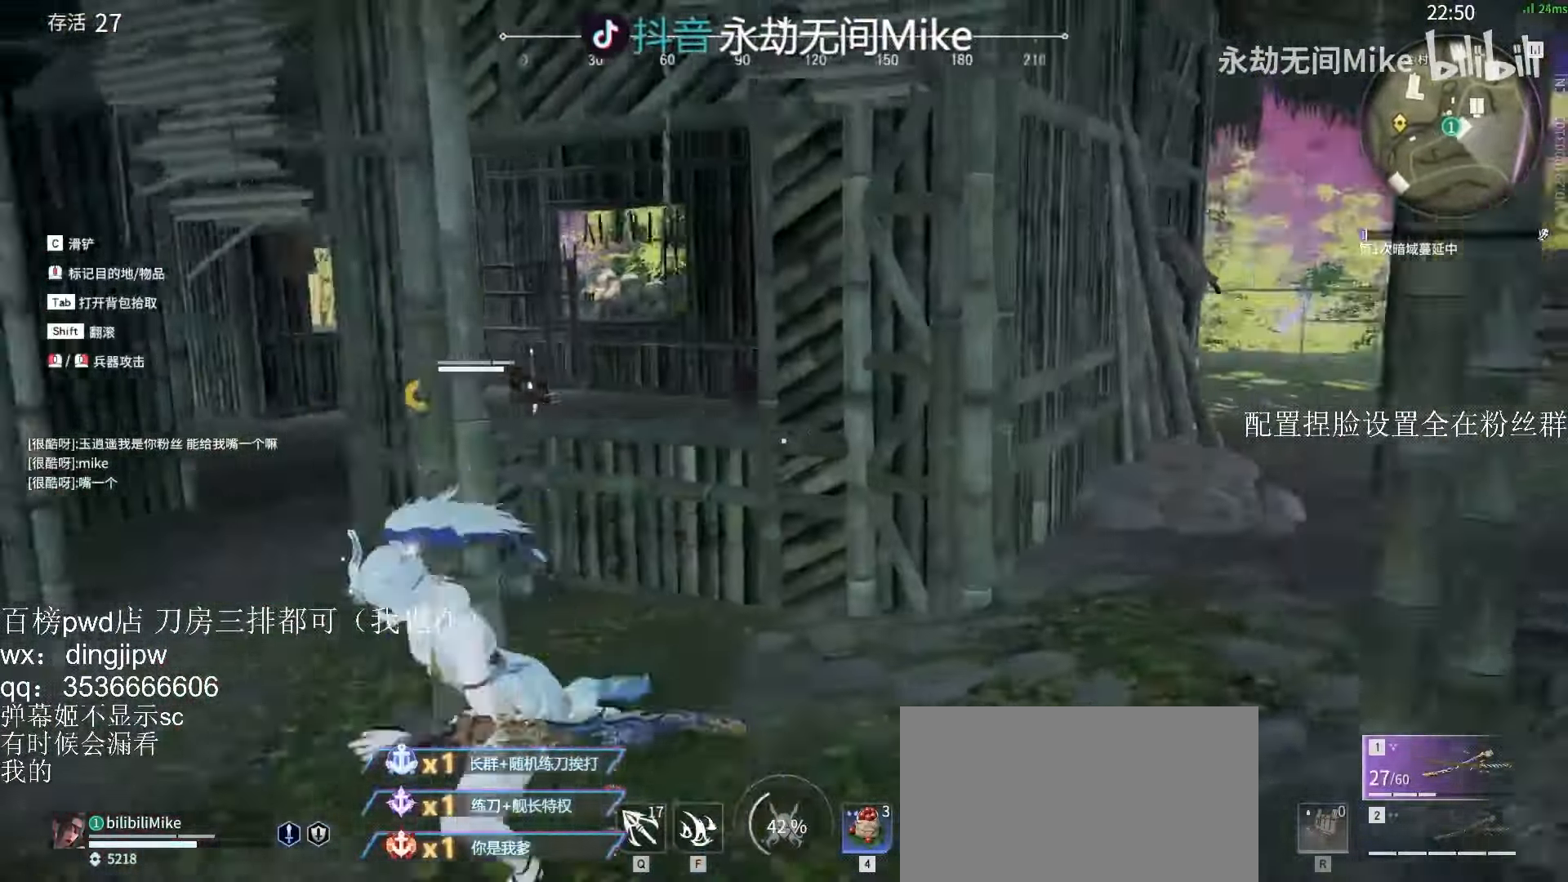
{"keys": ["d", "w"], "mouse": [], "events": [[67, "s", "up"], [200, "w", "down"], [333, "a", "up"], [500, "d", "down"]]}
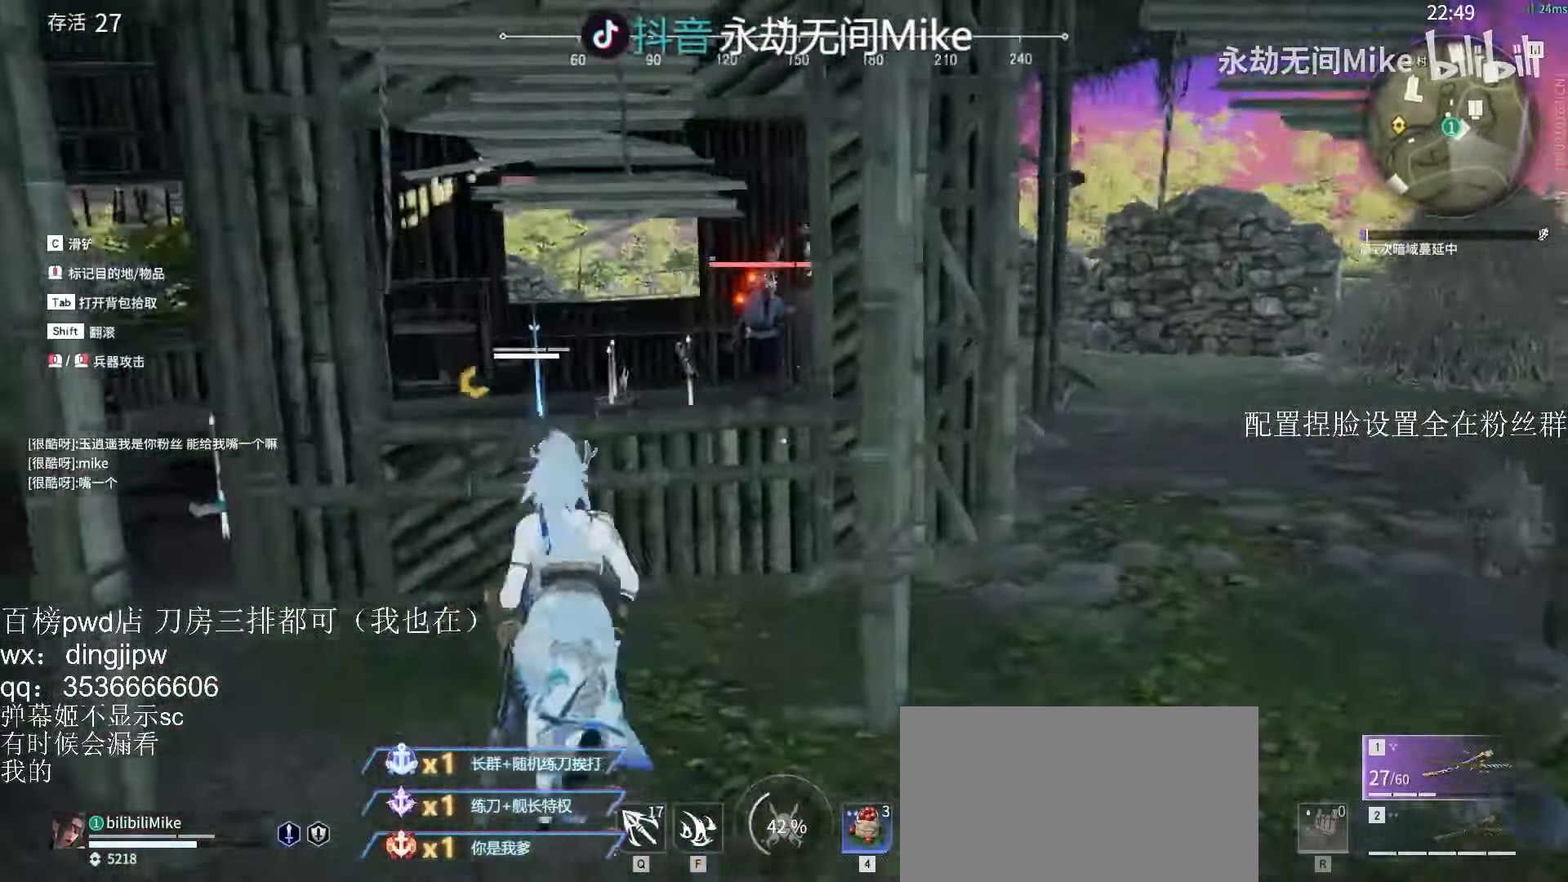
{"keys": ["w"], "mouse": ["right"], "events": [[400, "a", "down"], [400, "d", "up"], [400, "mouse_right", "down"], [467, "a", "up"]]}
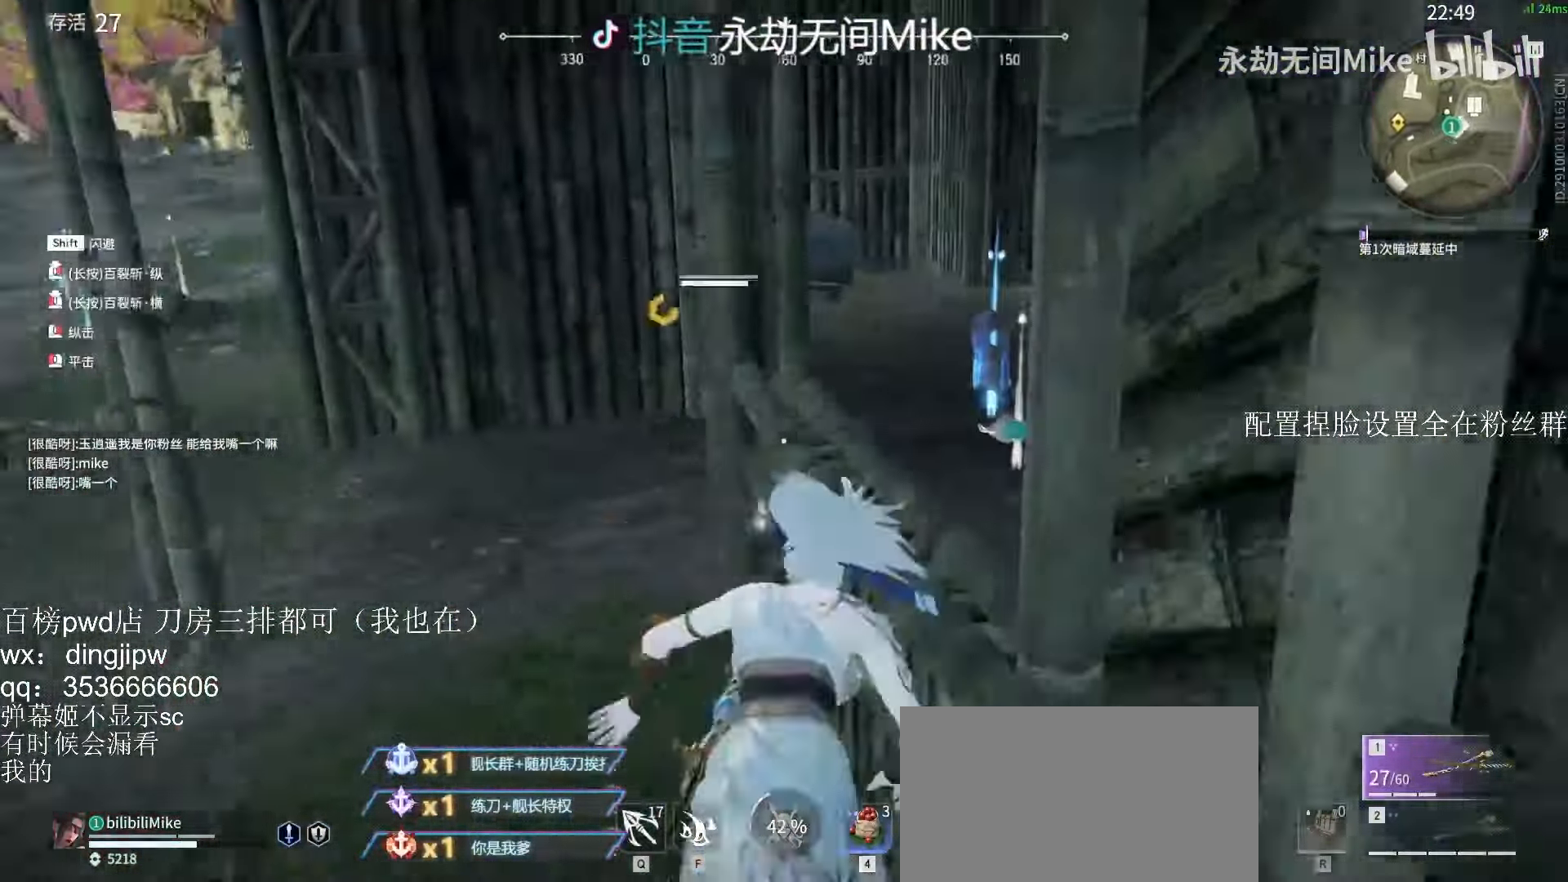
{"keys": ["shift", "w"], "mouse": ["right"], "events": [[200, "shift", "down"], [267, "mouse_right", "up"], [433, "mouse_right", "down"]]}
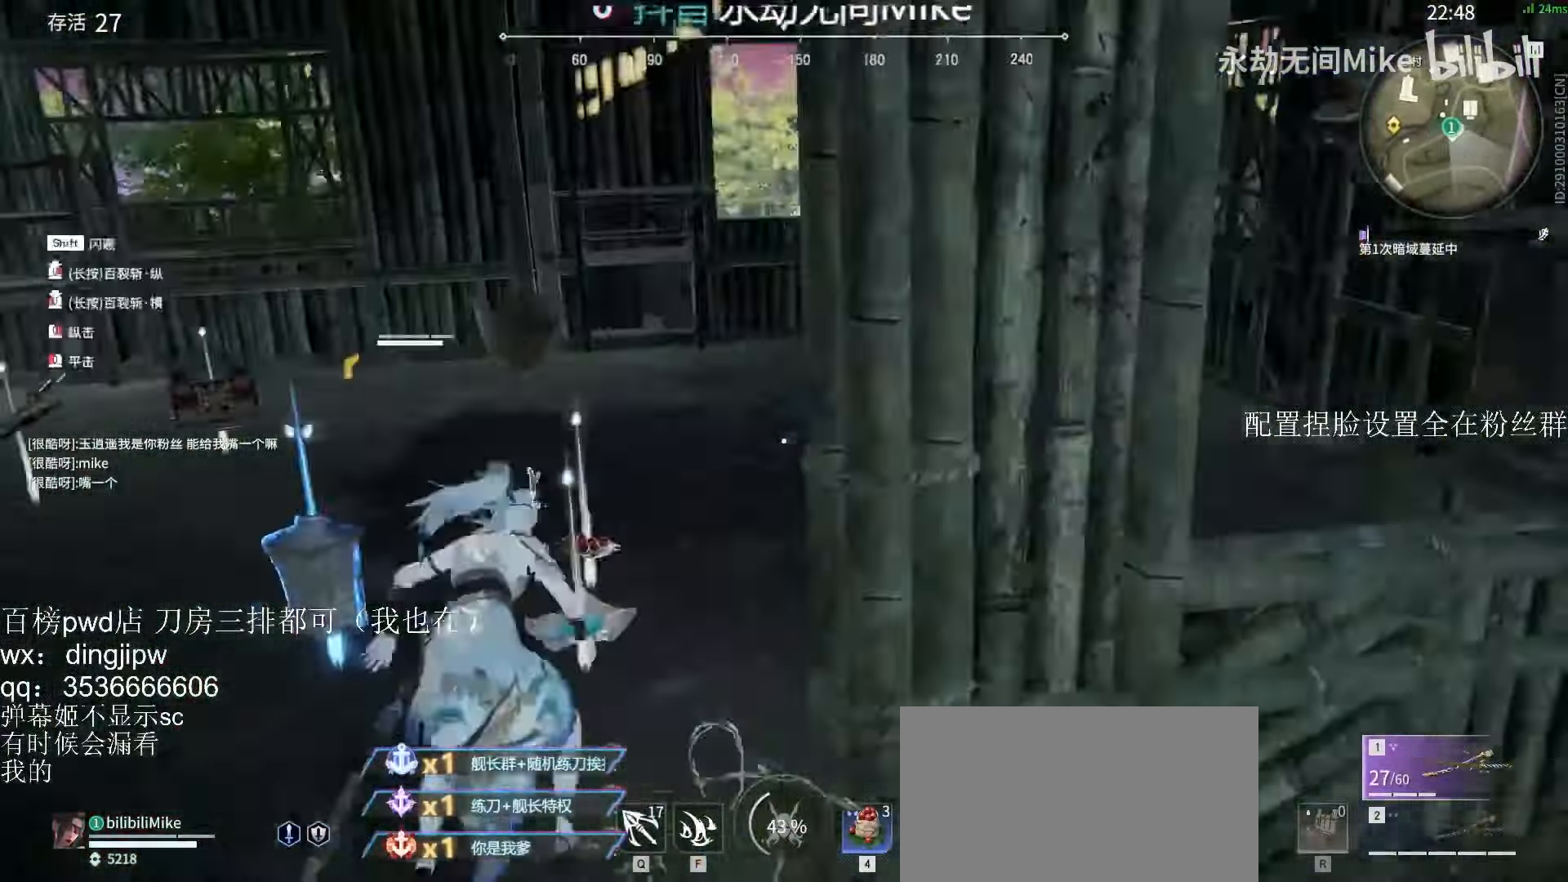
{"keys": [], "mouse": [], "events": [[33, "shift", "up"], [200, "mouse_right", "up"], [267, "w", "up"]]}
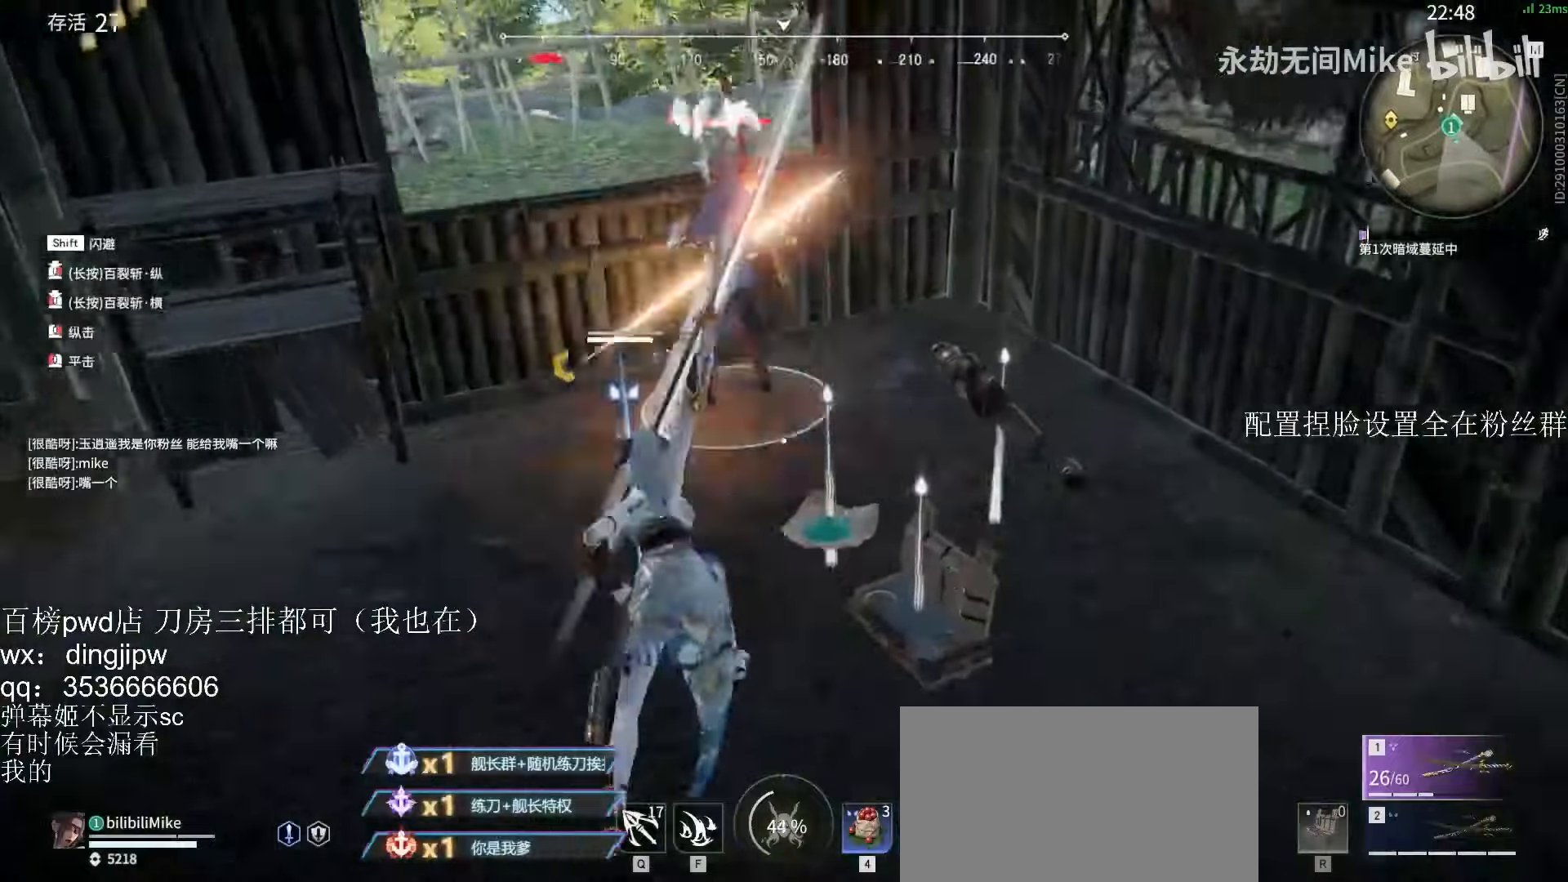
{"keys": [], "mouse": [], "events": [[66, "mouse_right", "down"], [200, "mouse_right", "up"], [433, "w", "down"], [500, "w", "up"]]}
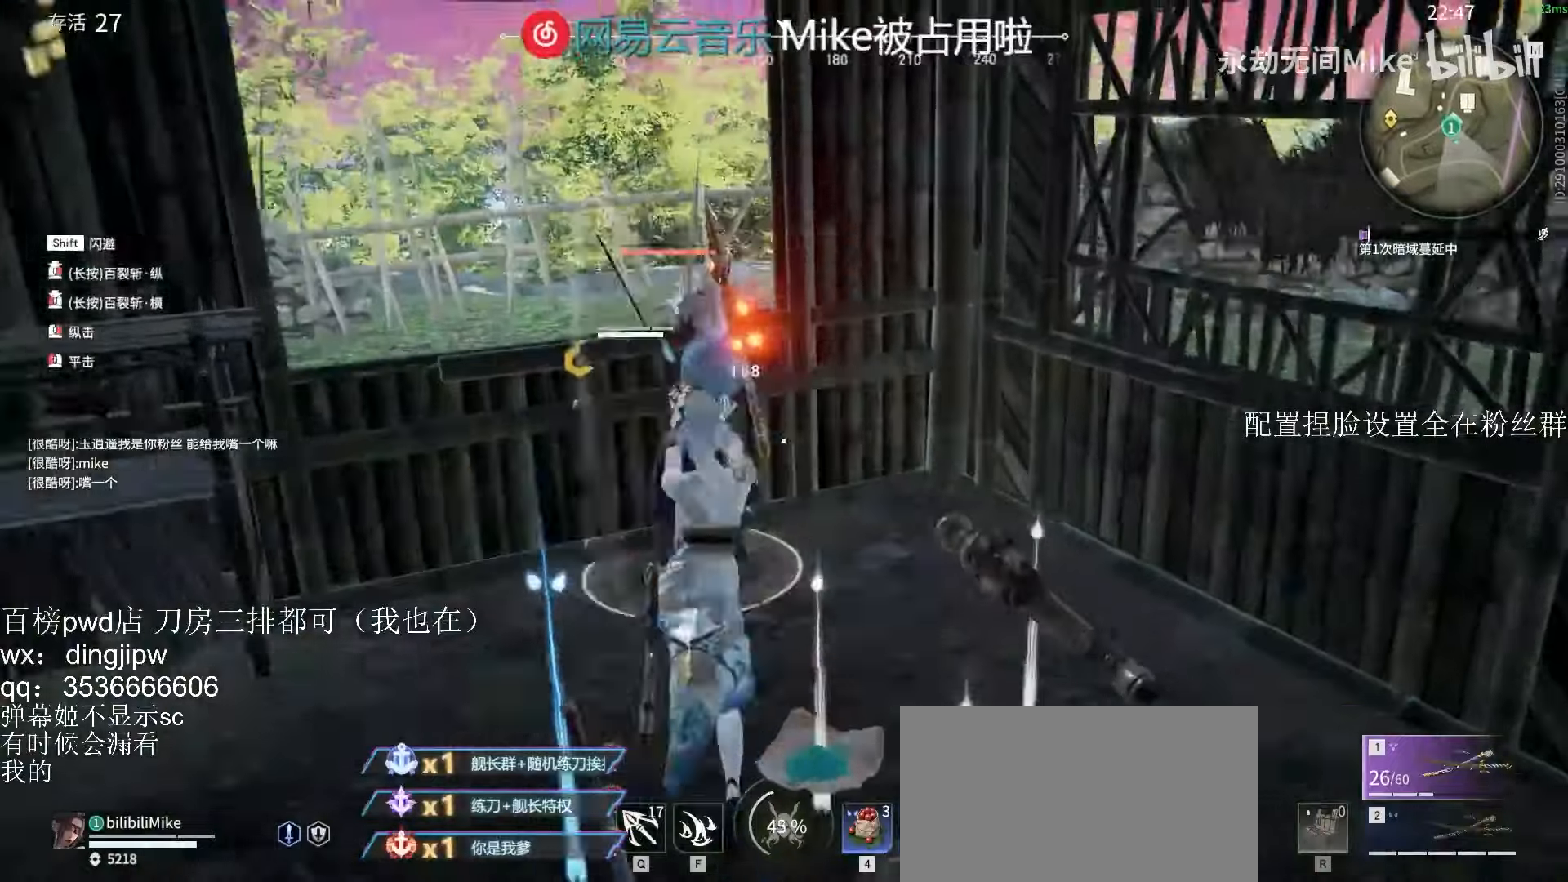
{"keys": [], "mouse": ["left"], "events": [[100, "w", "down"], [133, "w", "up"], [200, "w", "down"], [266, "w", "up"], [300, "mouse_left", "down"]]}
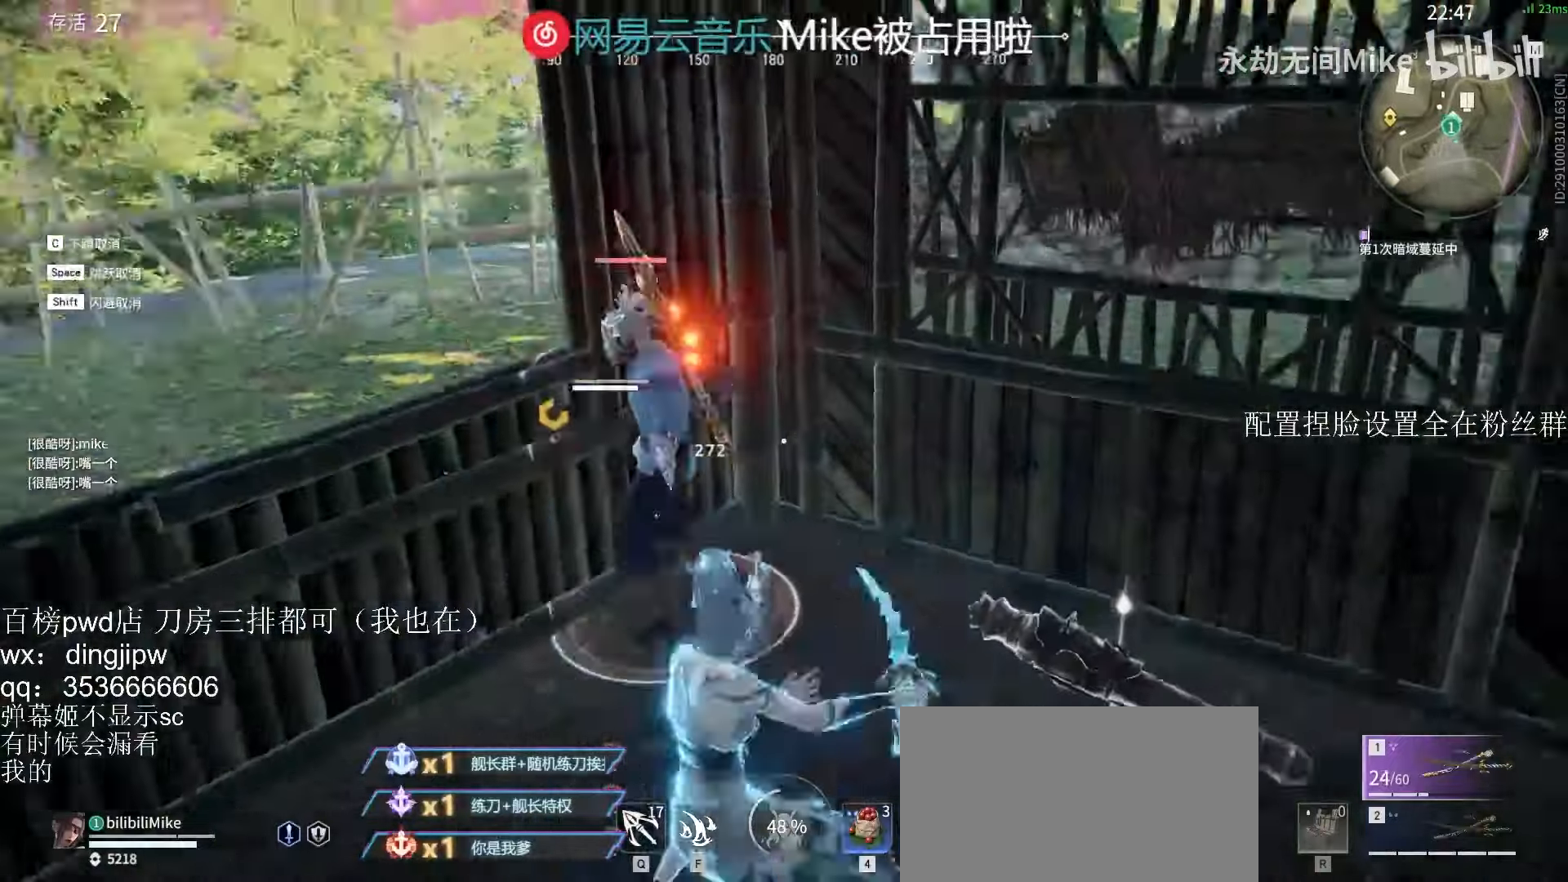
{"keys": [], "mouse": ["left"], "events": []}
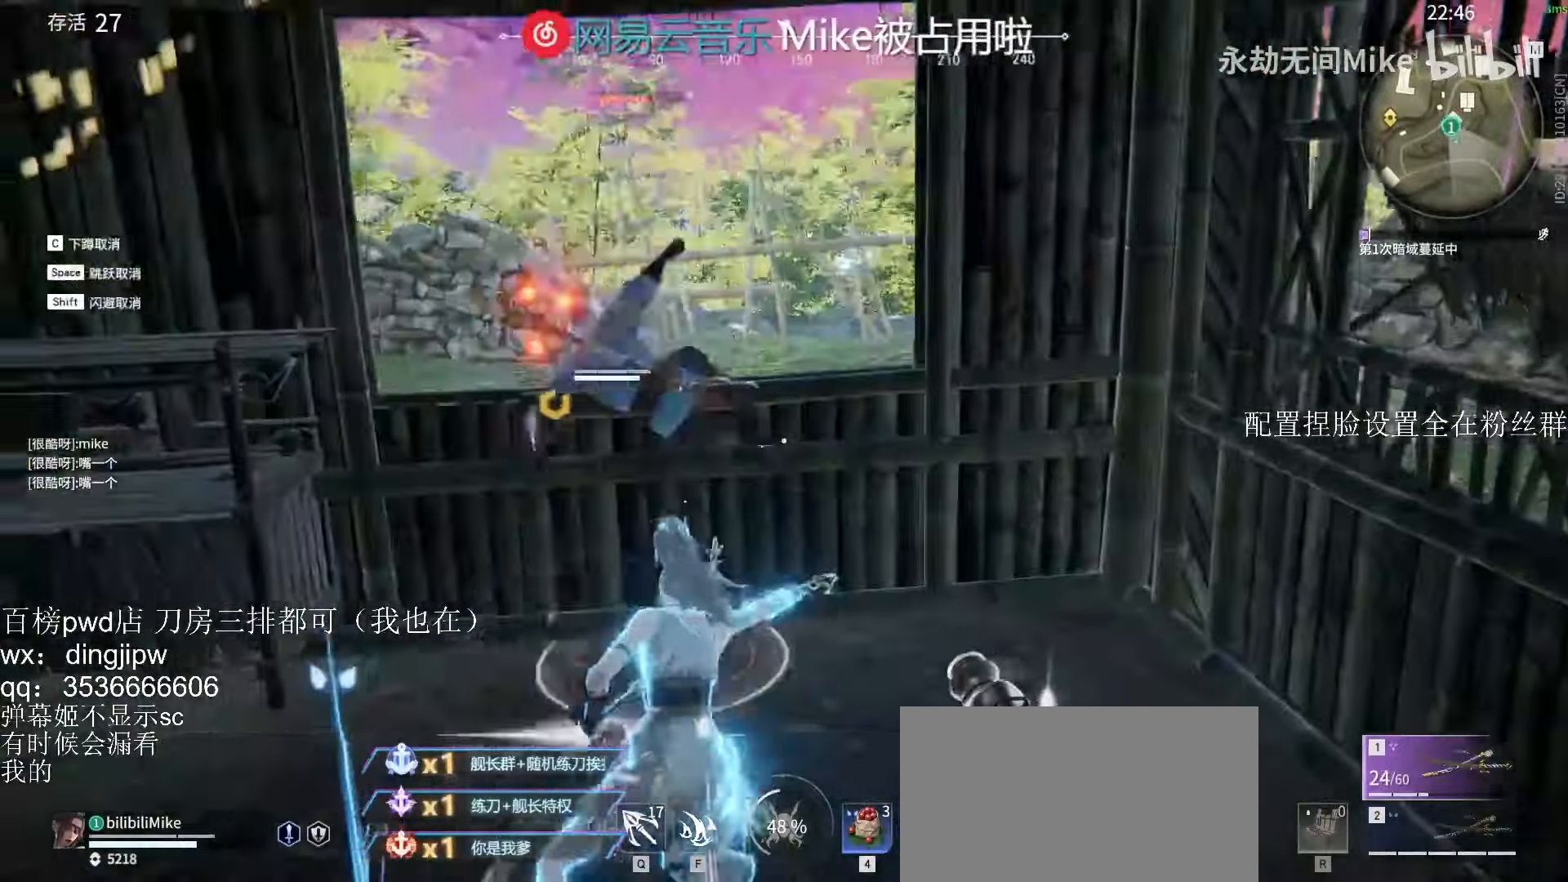
{"keys": ["a", "shift", "w"], "mouse": [], "events": [[200, "w", "down"], [266, "shift", "down"], [366, "mouse_left", "up"], [500, "a", "down"]]}
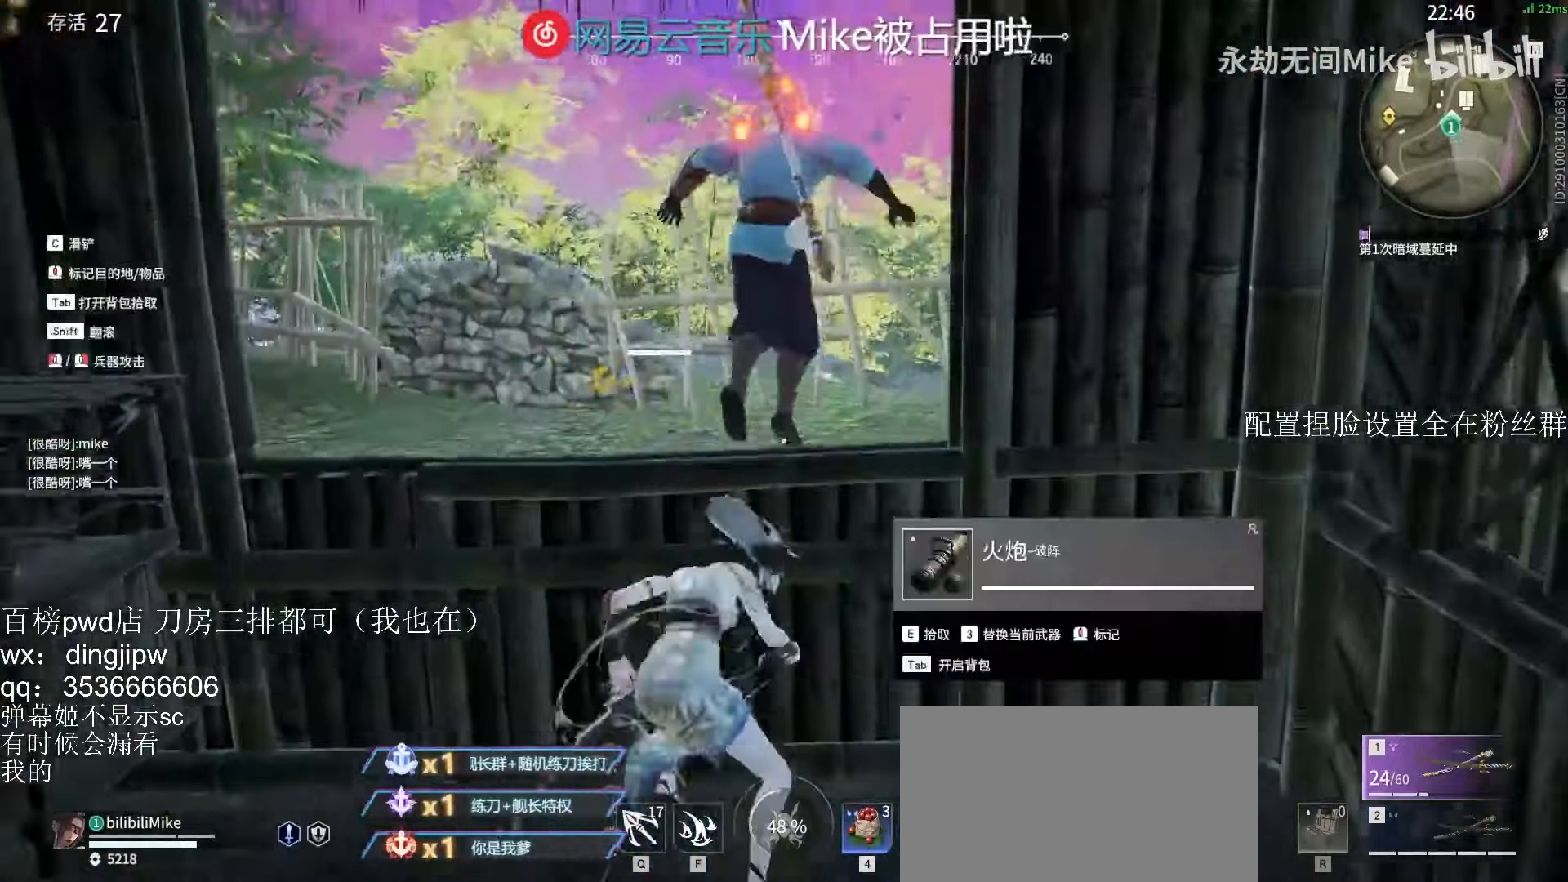
{"keys": ["d", "w"], "mouse": [], "events": [[33, "space", "down"], [66, "a", "up"], [66, "shift", "up"], [166, "space", "up"], [233, "space", "down"], [300, "space", "up"], [366, "d", "down"]]}